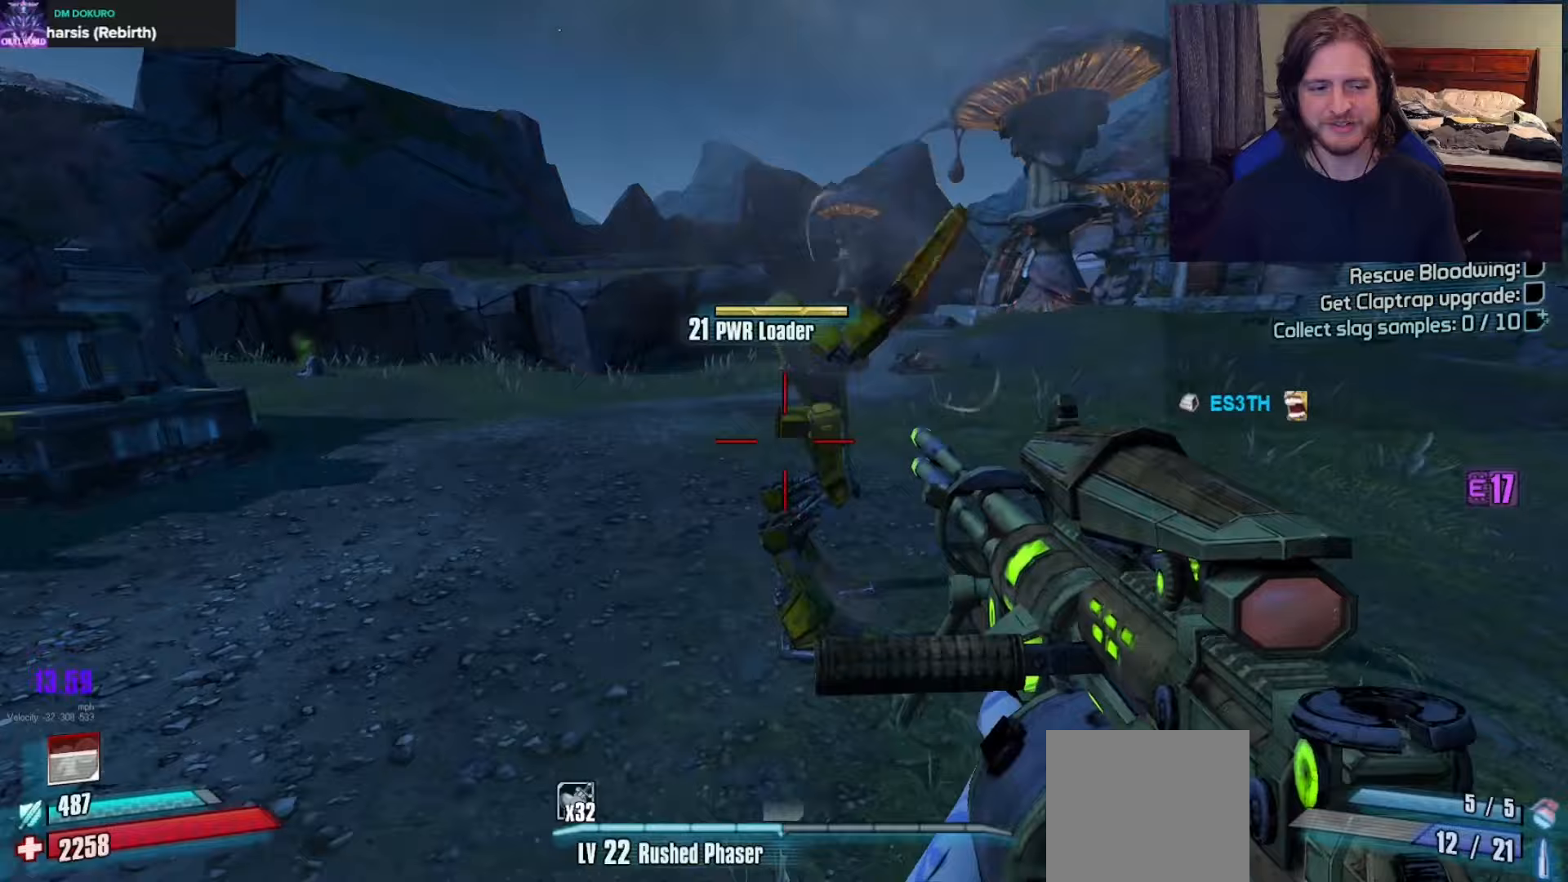
Gameplay with a controller (Xbox layout); each line is a JSON object with the inputs held at the frame after it. "events" lists button and stick changes between this image and that frame as [ms after this image, input, new state], when the widget could be followed in between.
{"buttons": [], "left_stick": "down", "right_stick": "center", "events": [[83, "right_stick", "up"], [283, "right_stick", "center"], [317, "R2", "down"], [433, "R2", "up"]]}
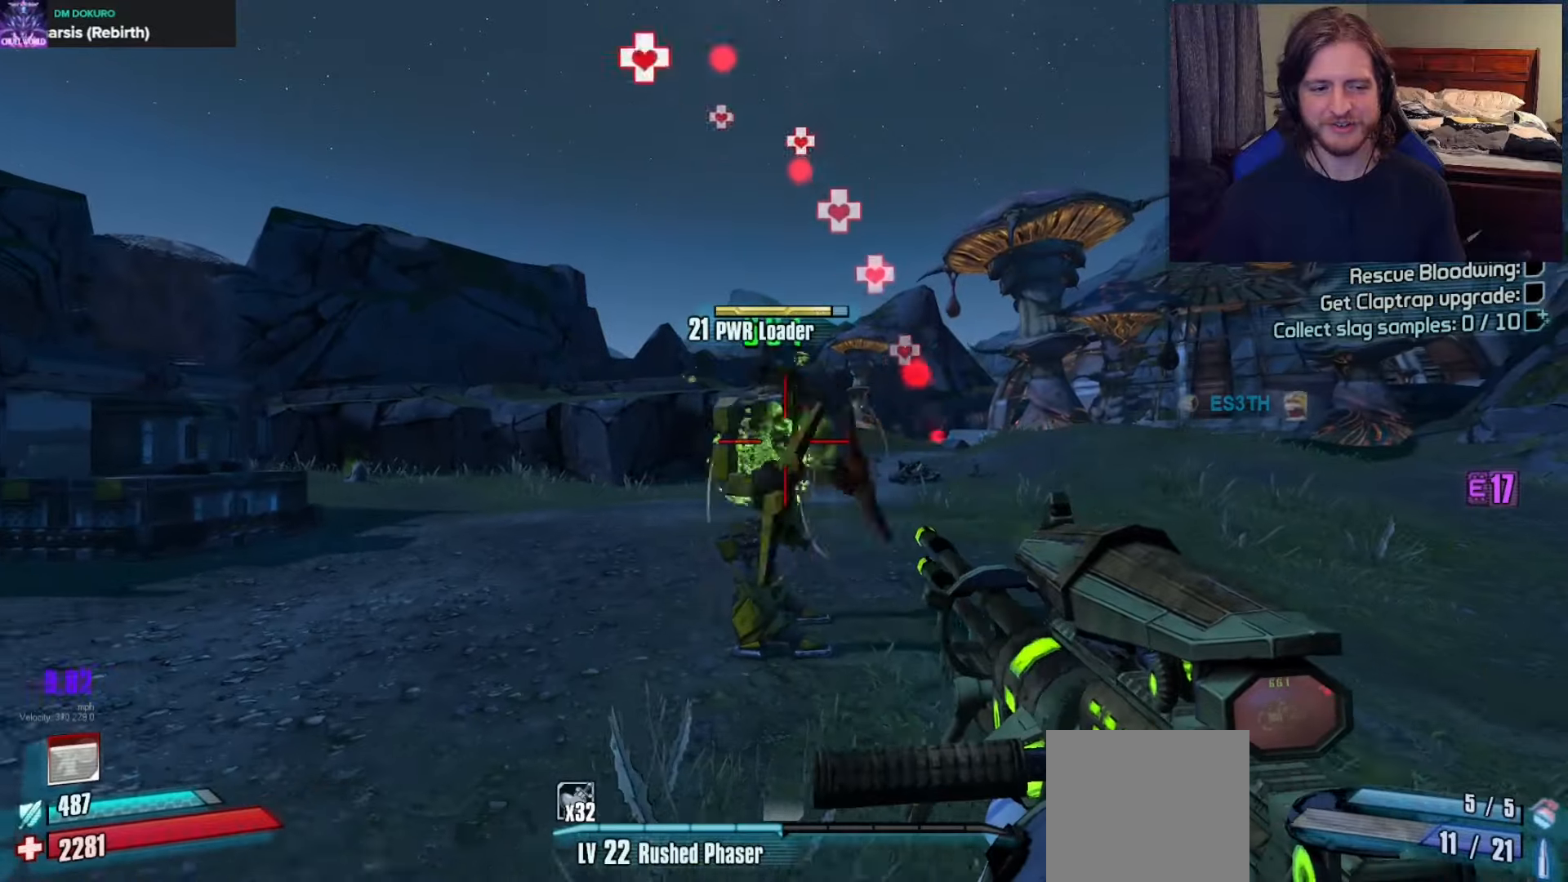
{"buttons": [], "left_stick": "up-left", "right_stick": "center", "events": [[100, "right_stick", "up-right"], [183, "R2", "down"], [200, "right_stick", "center"], [233, "left_stick", "down-left"], [267, "R2", "up"], [450, "left_stick", "up-left"]]}
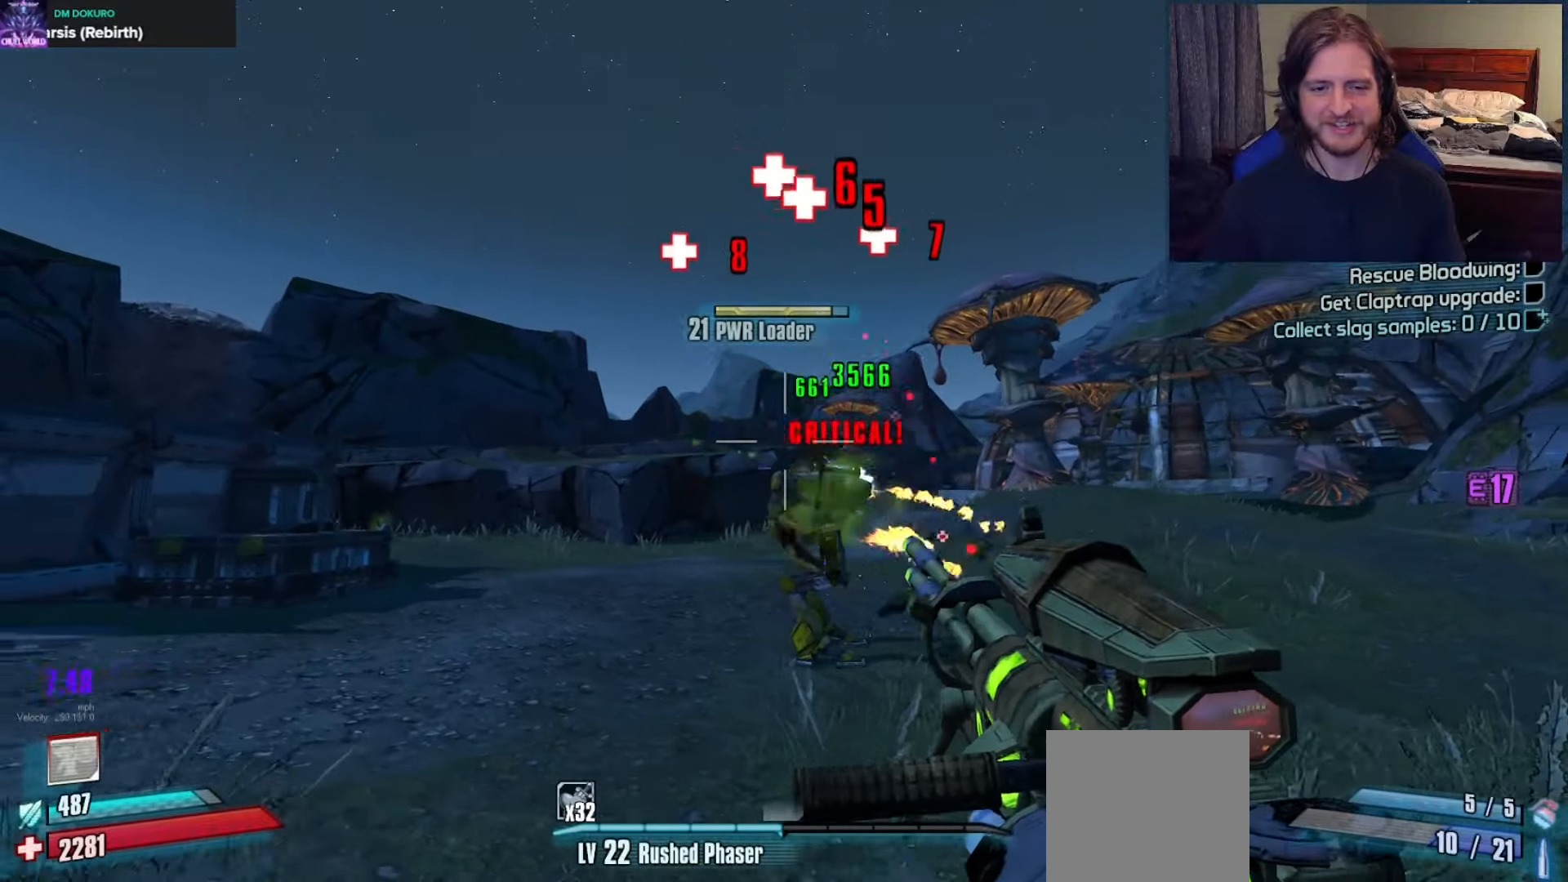
{"buttons": [], "left_stick": "up-left", "right_stick": "center", "events": [[33, "left_stick", "up-right"], [200, "left_stick", "up"], [400, "R2", "down"], [417, "left_stick", "up-left"], [483, "R2", "up"]]}
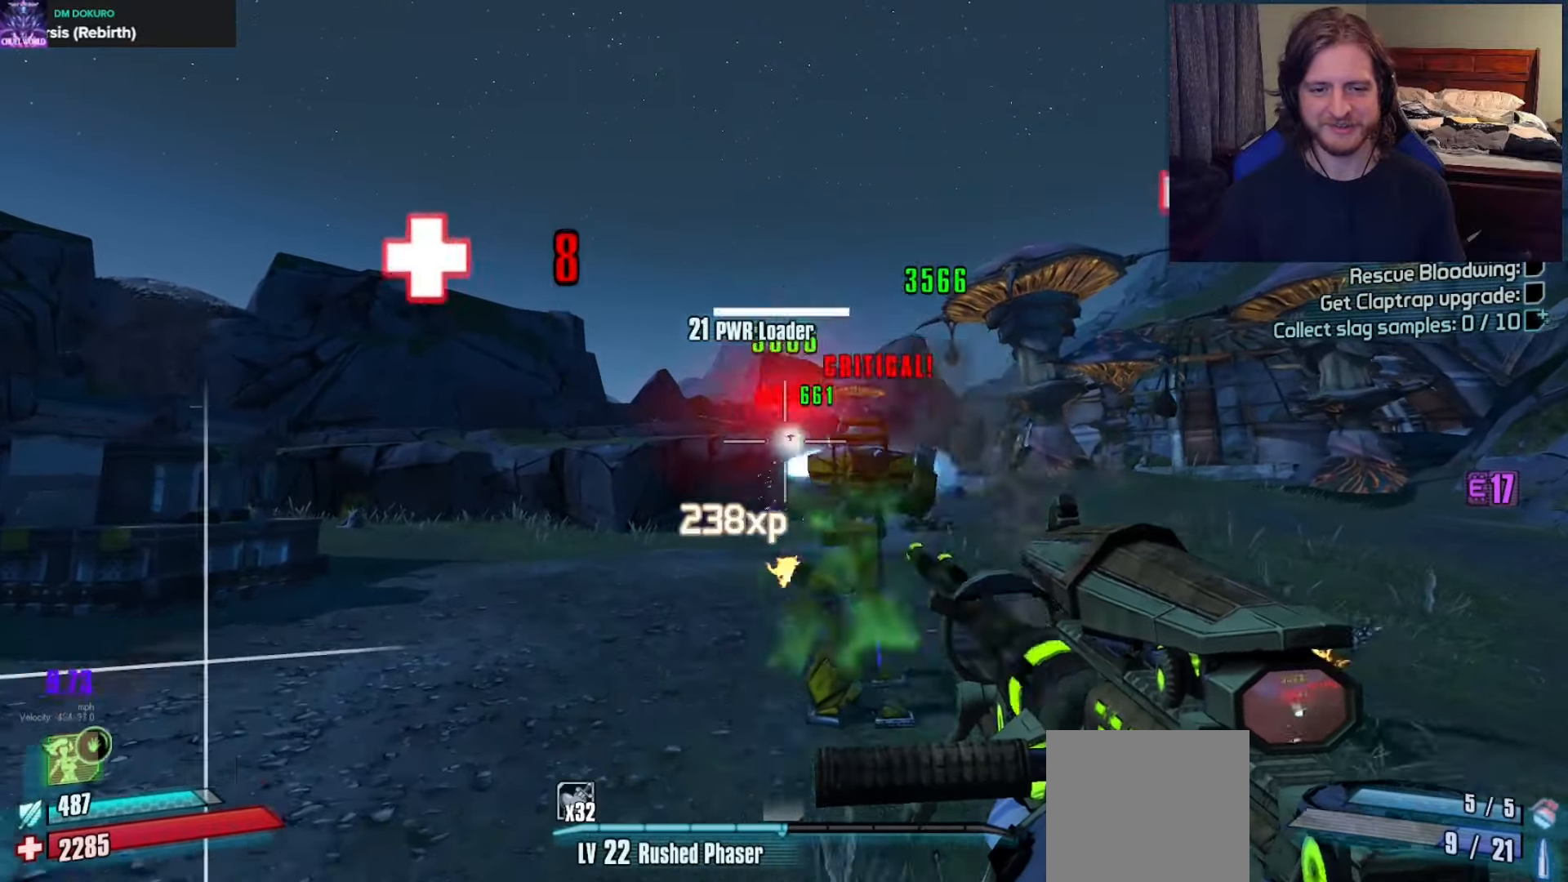
{"buttons": [], "left_stick": "up-left", "right_stick": "center", "events": [[117, "left_stick", "down-left"], [117, "right_stick", "right"], [267, "left_stick", "up-left"], [300, "right_stick", "left"], [367, "L3", "down"], [433, "right_stick", "center"], [450, "L3", "up"]]}
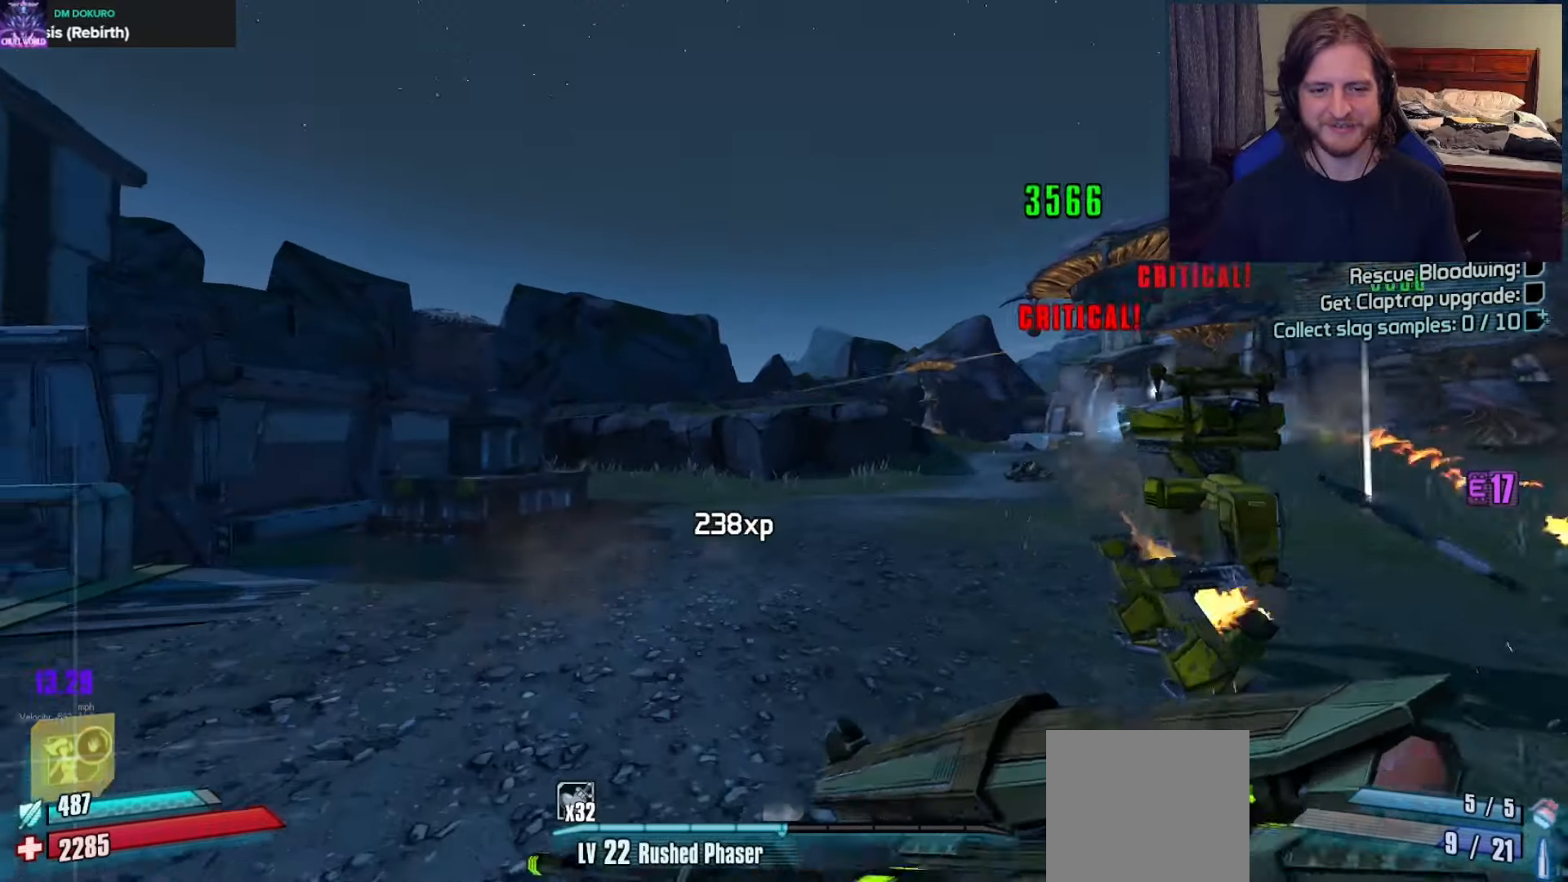
{"buttons": ["A"], "left_stick": "up", "right_stick": "center", "events": [[17, "L3", "down"], [117, "L3", "up"], [167, "left_stick", "up"], [233, "right_stick", "right"], [333, "right_stick", "center"], [450, "A", "down"]]}
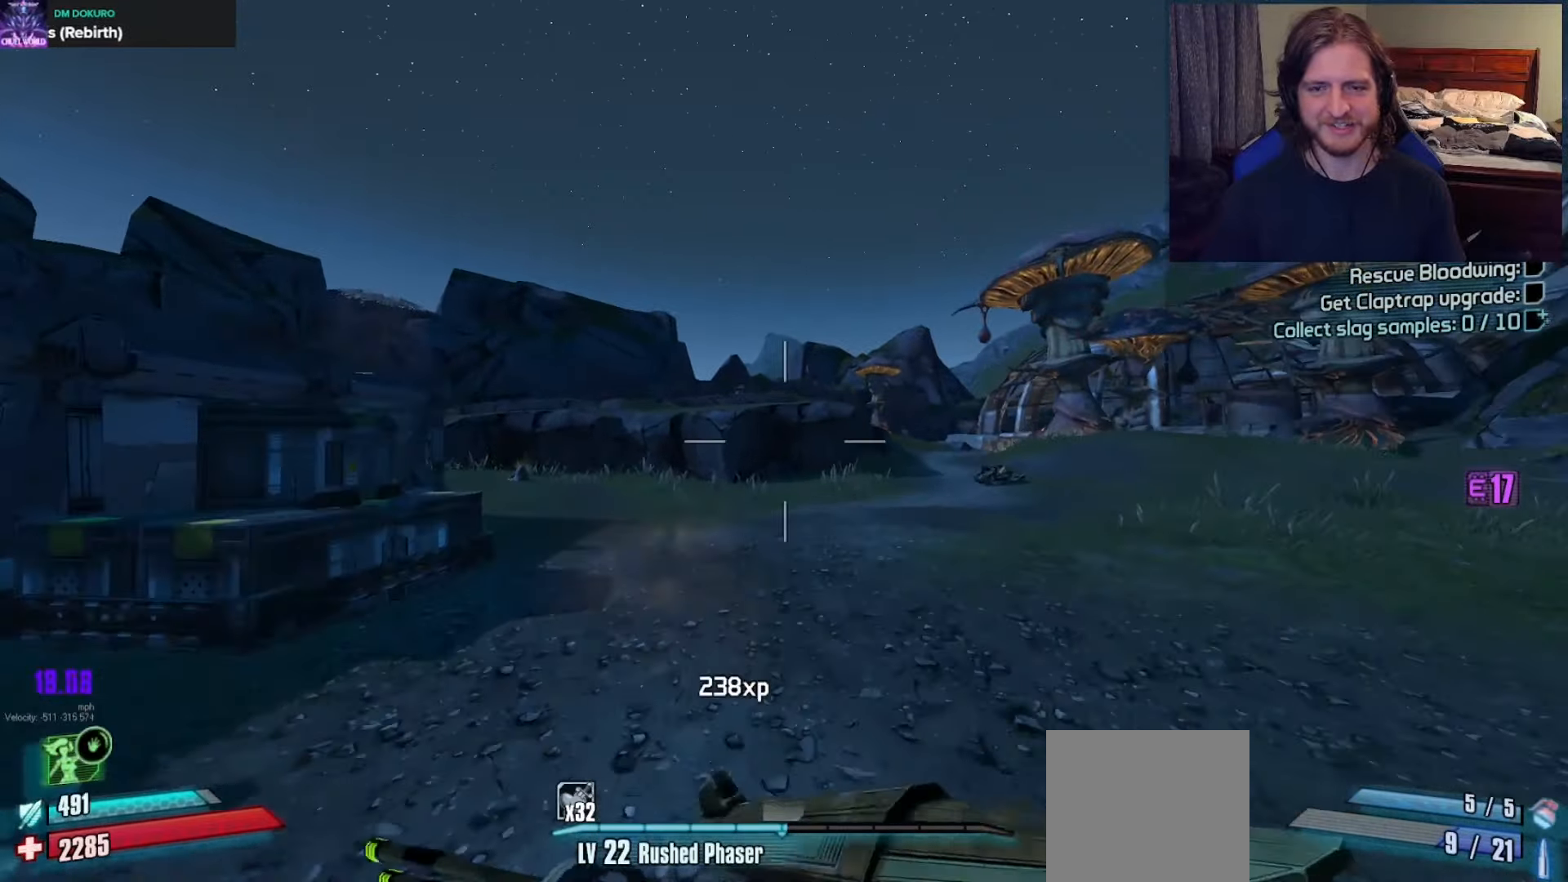
{"buttons": [], "left_stick": "up-left", "right_stick": "center", "events": [[67, "A", "up"], [183, "left_stick", "left"], [300, "right_stick", "up-left"], [417, "L1", "down"], [417, "left_stick", "up-left"], [417, "right_stick", "center"], [467, "L1", "up"]]}
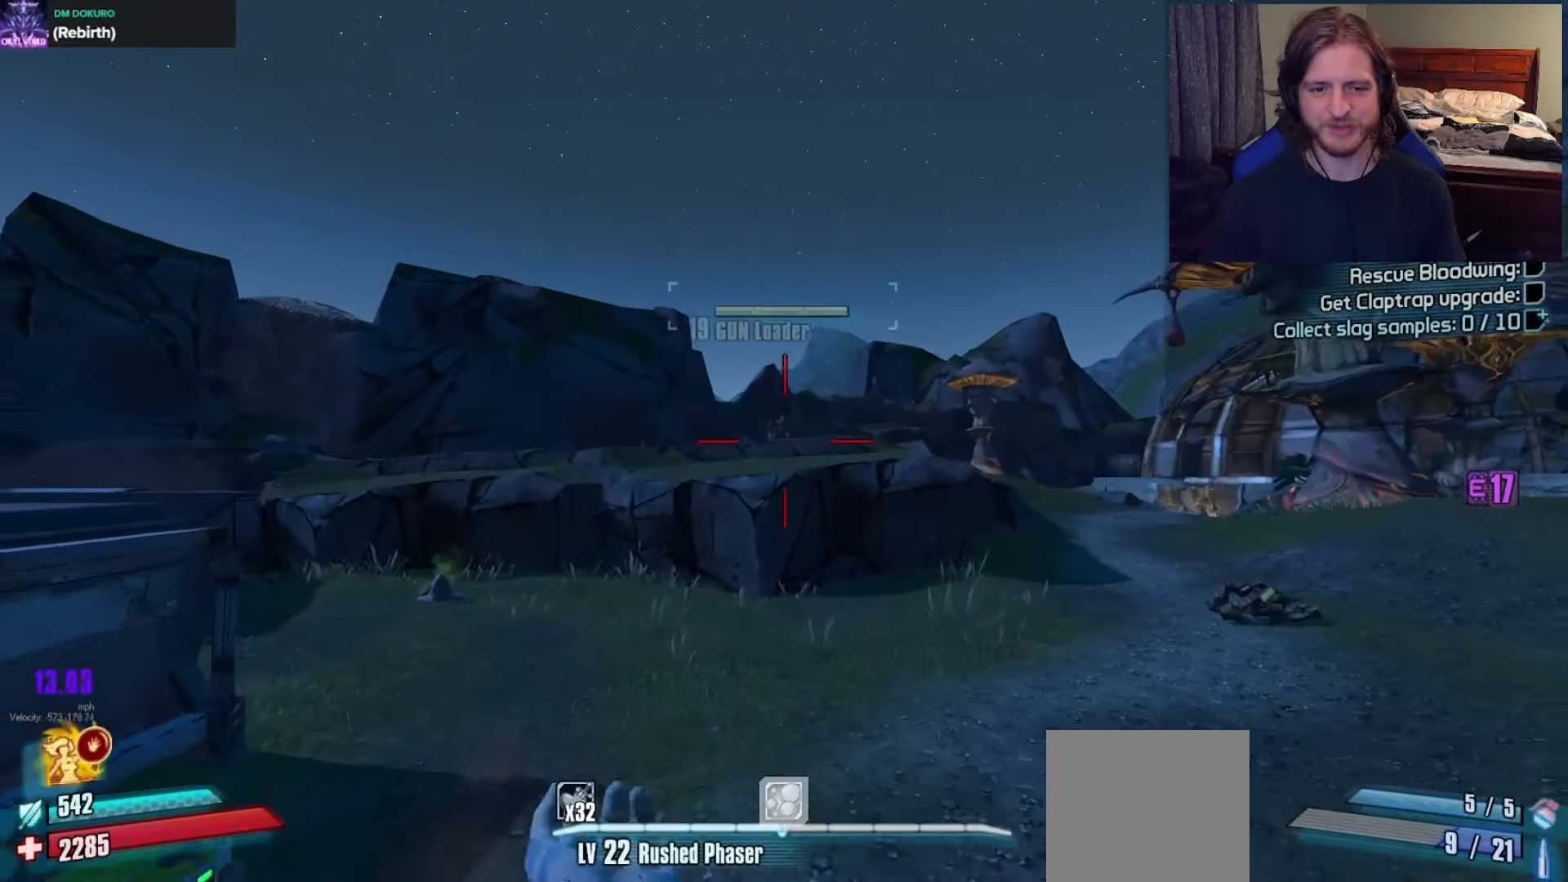
{"buttons": [], "left_stick": "up-left", "right_stick": "up-right", "events": [[467, "right_stick", "up-right"]]}
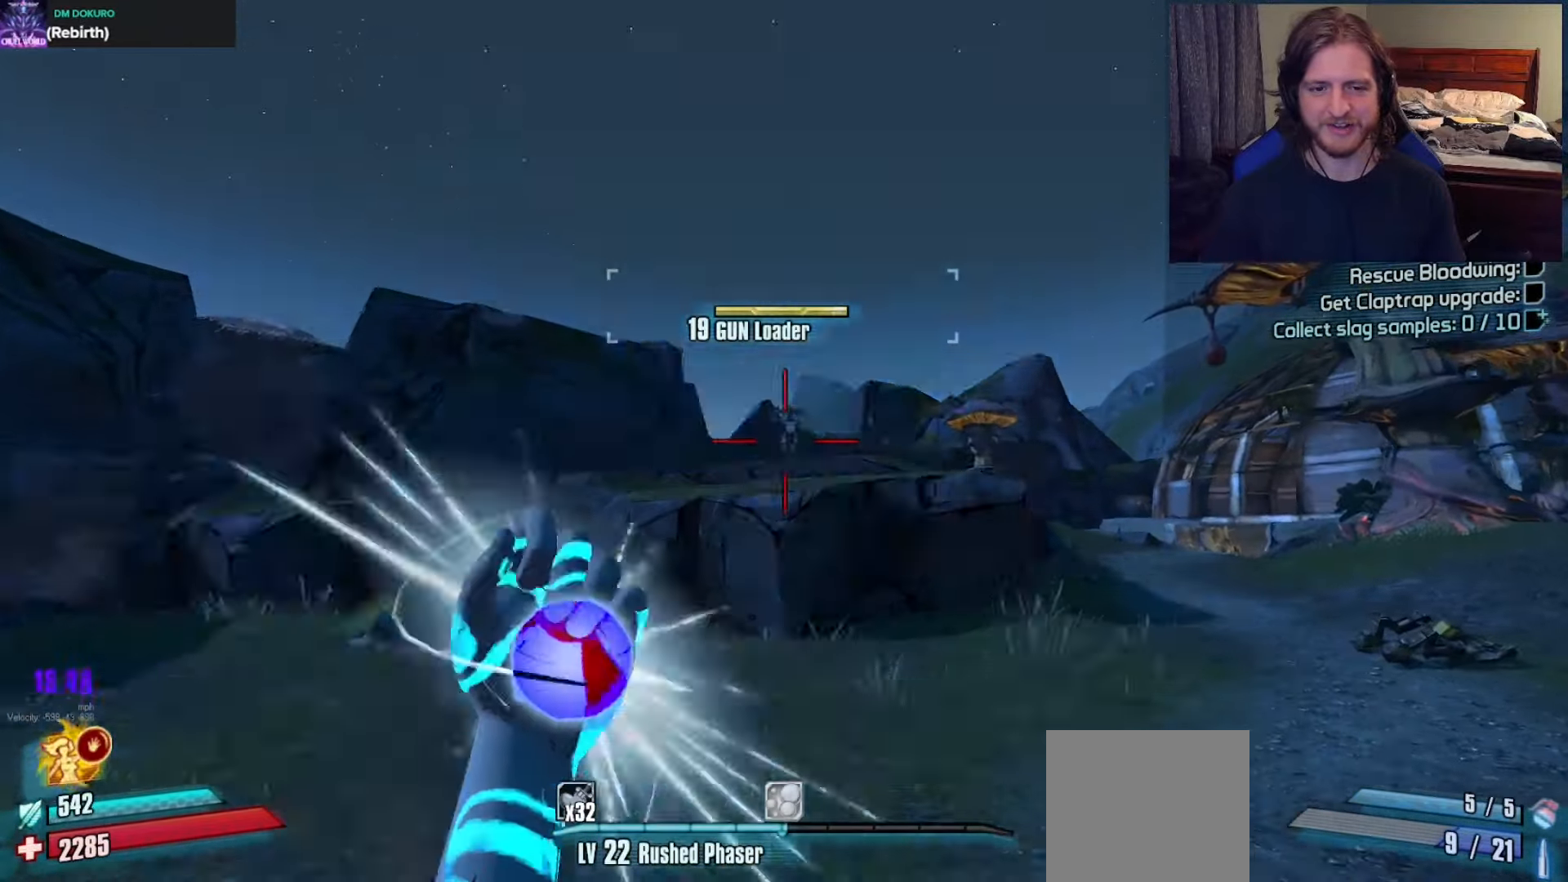
{"buttons": ["L2"], "left_stick": "up", "right_stick": "center", "events": [[117, "right_stick", "center"], [250, "left_stick", "up"], [283, "A", "down"], [367, "A", "up"], [417, "L2", "down"]]}
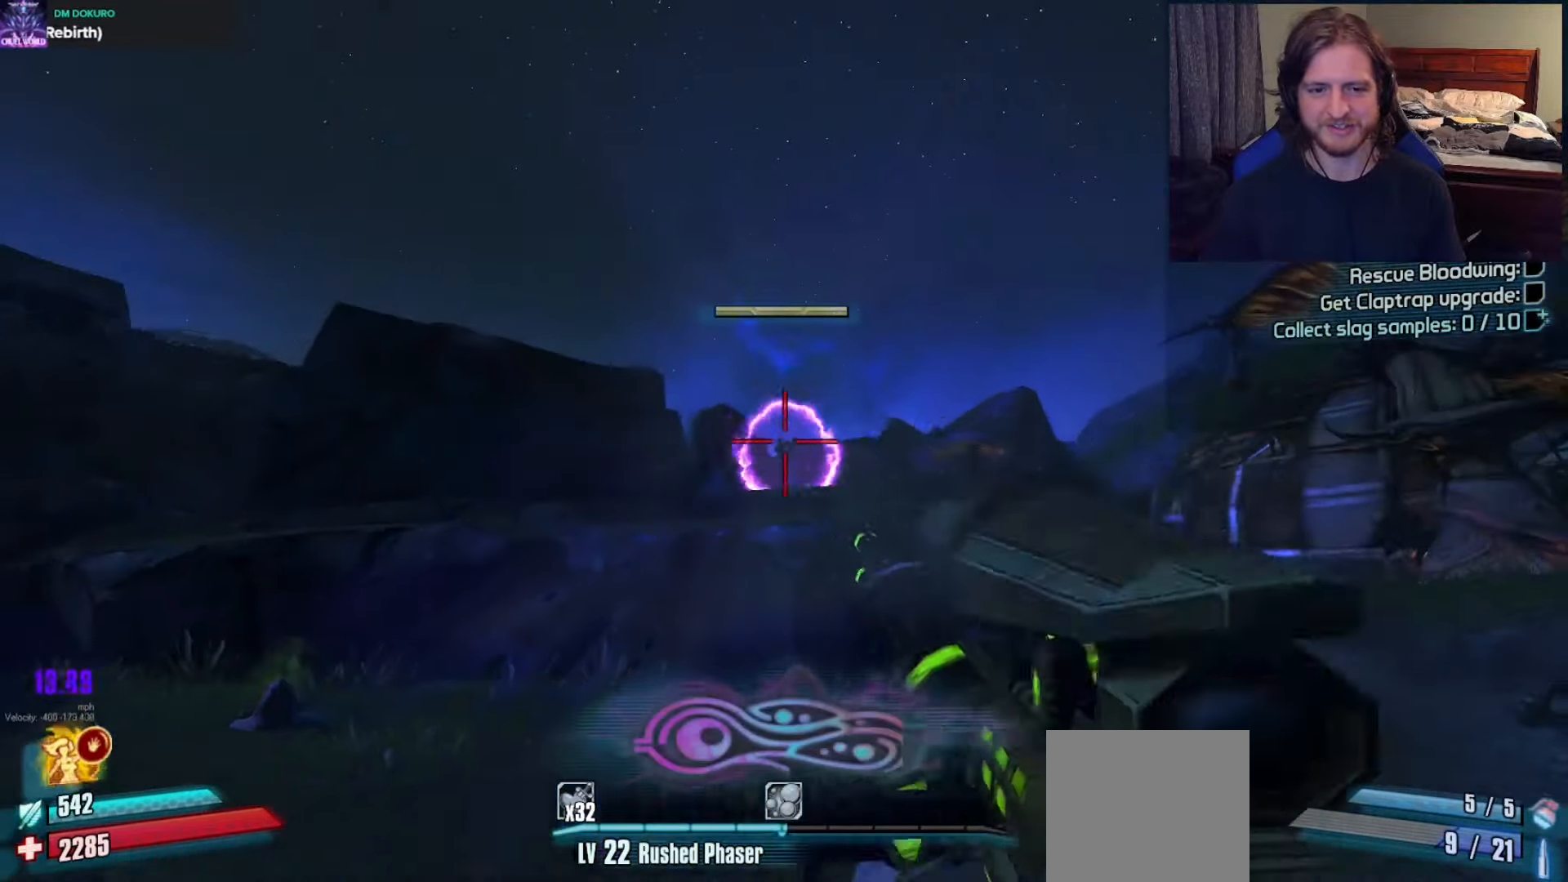
{"buttons": ["L2", "R2"], "left_stick": "up", "right_stick": "down", "events": [[33, "right_stick", "down"], [167, "R2", "down"], [300, "R2", "up"], [467, "R2", "down"]]}
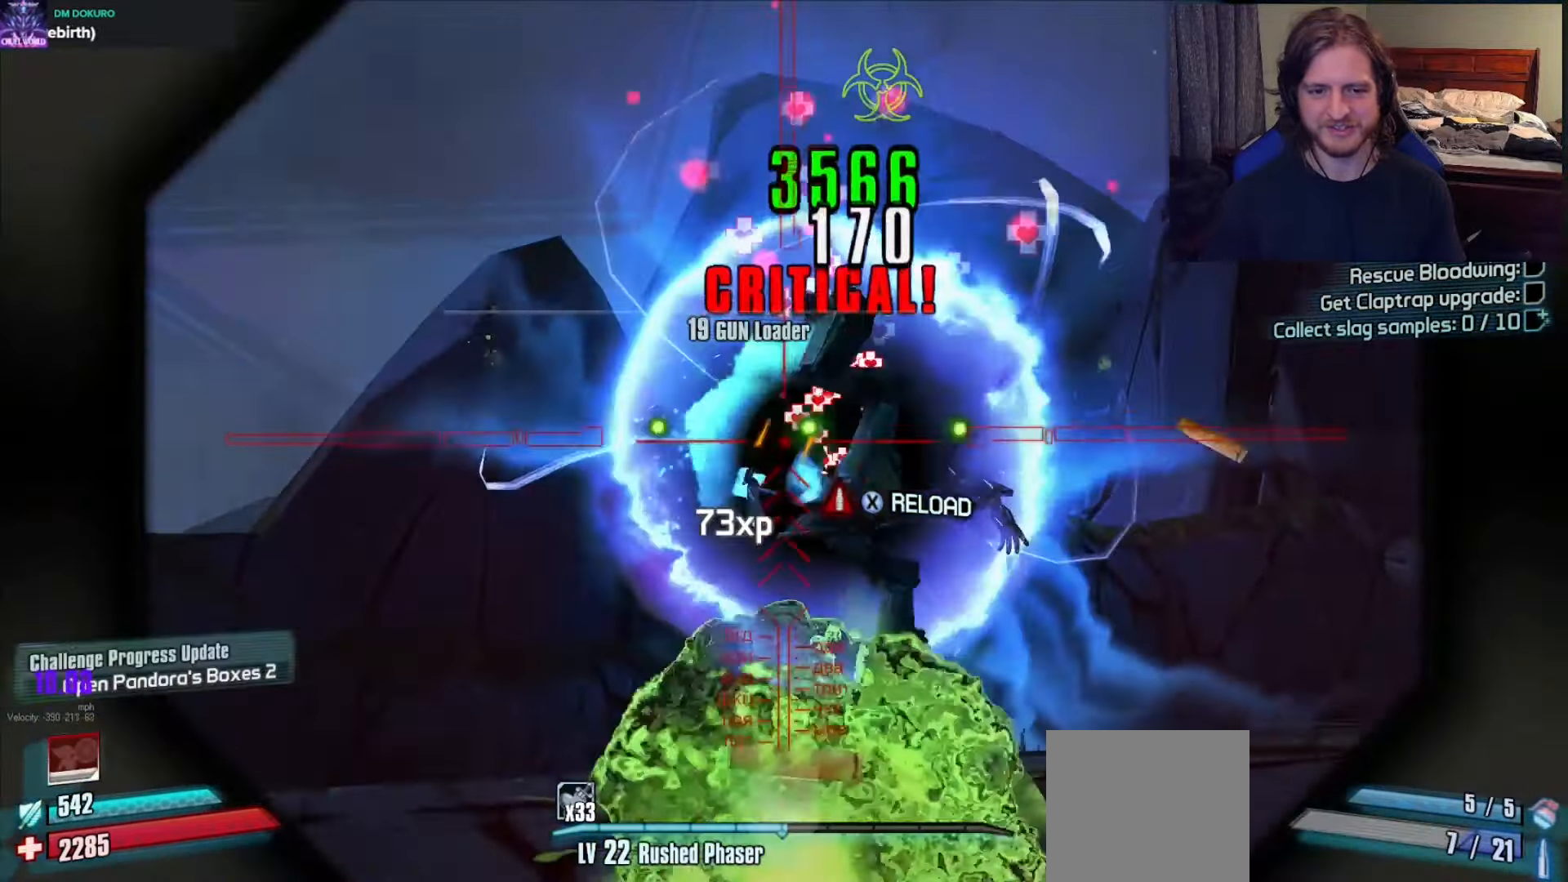
{"buttons": [], "left_stick": "up", "right_stick": "down-right", "events": [[33, "right_stick", "center"], [67, "R2", "up"], [100, "L2", "up"], [183, "right_stick", "down-right"], [383, "L3", "down"], [467, "L3", "up"]]}
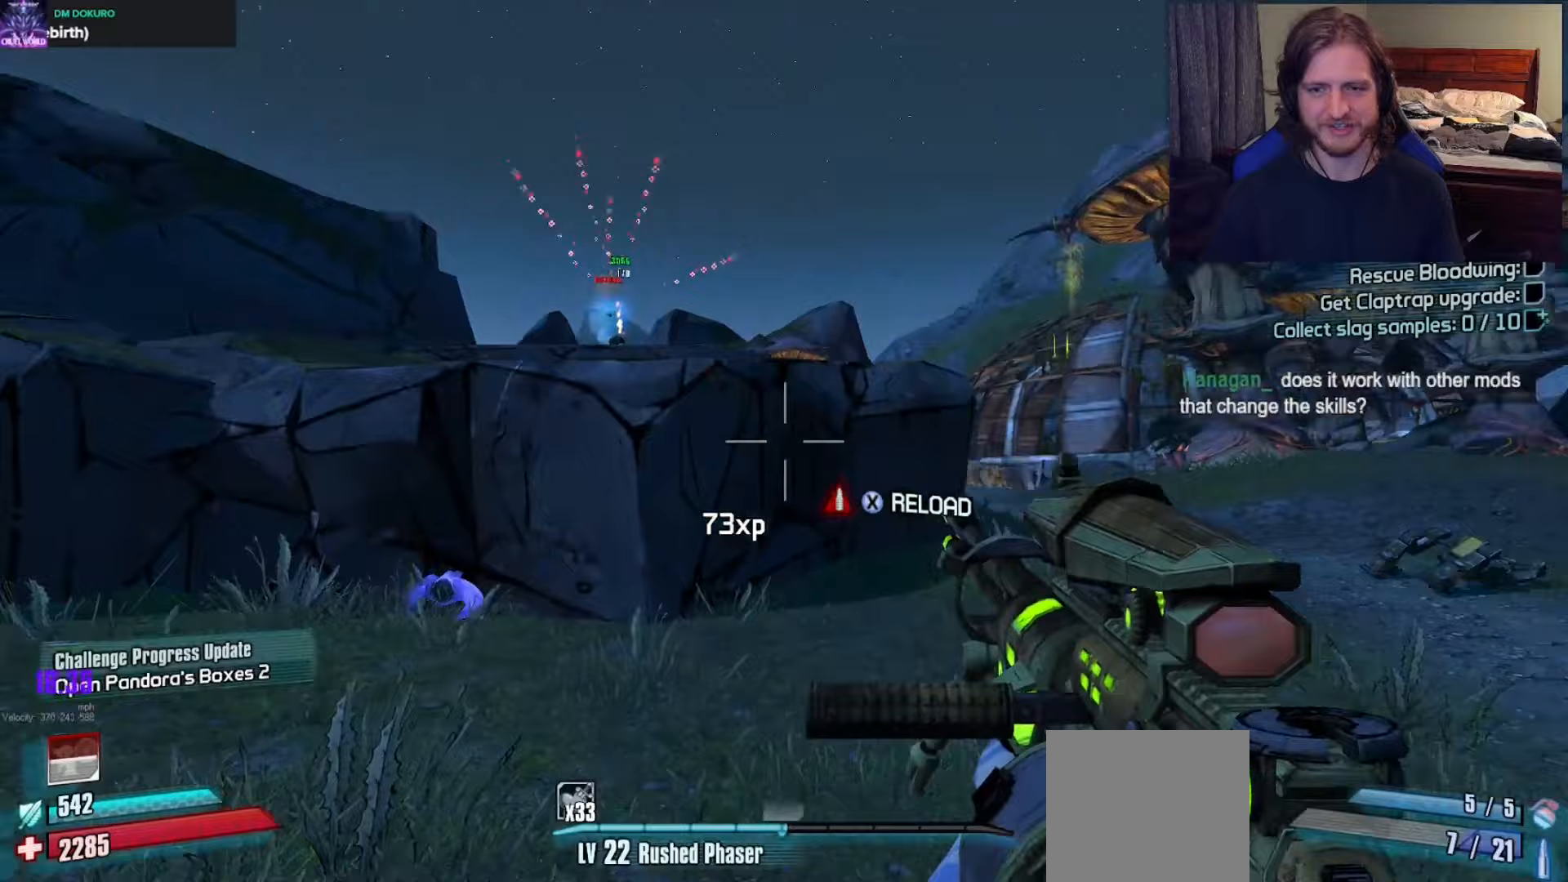
{"buttons": [], "left_stick": "up", "right_stick": "center", "events": [[33, "L3", "down"], [150, "L3", "up"], [217, "L3", "down"], [333, "L3", "up"], [350, "right_stick", "right"], [483, "right_stick", "center"]]}
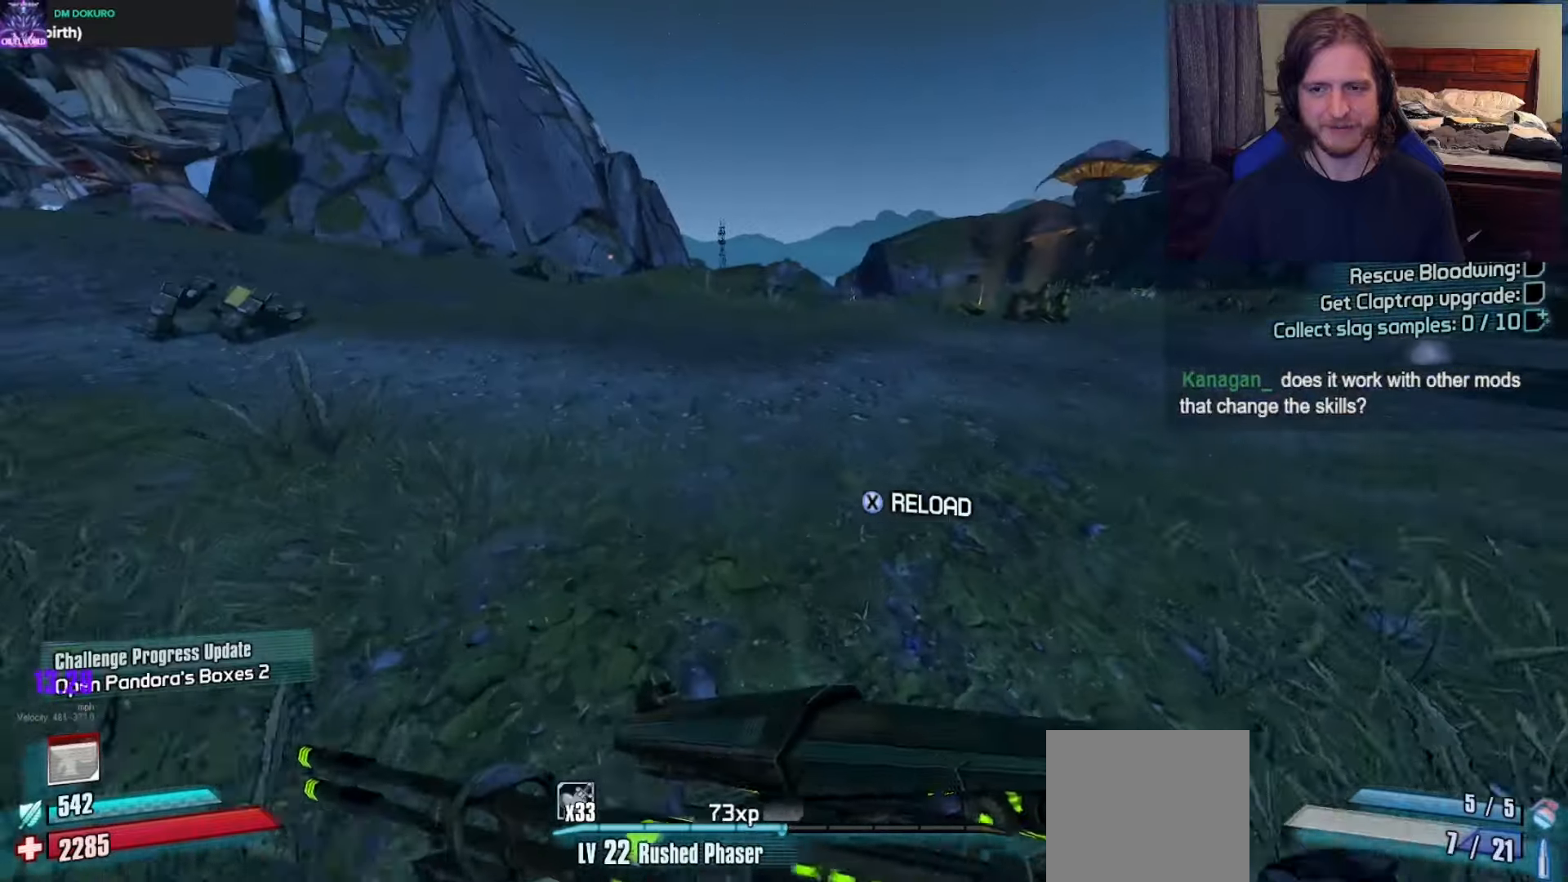
{"buttons": [], "left_stick": "up-left", "right_stick": "center", "events": [[333, "A", "down"], [467, "A", "up"], [500, "left_stick", "up-left"]]}
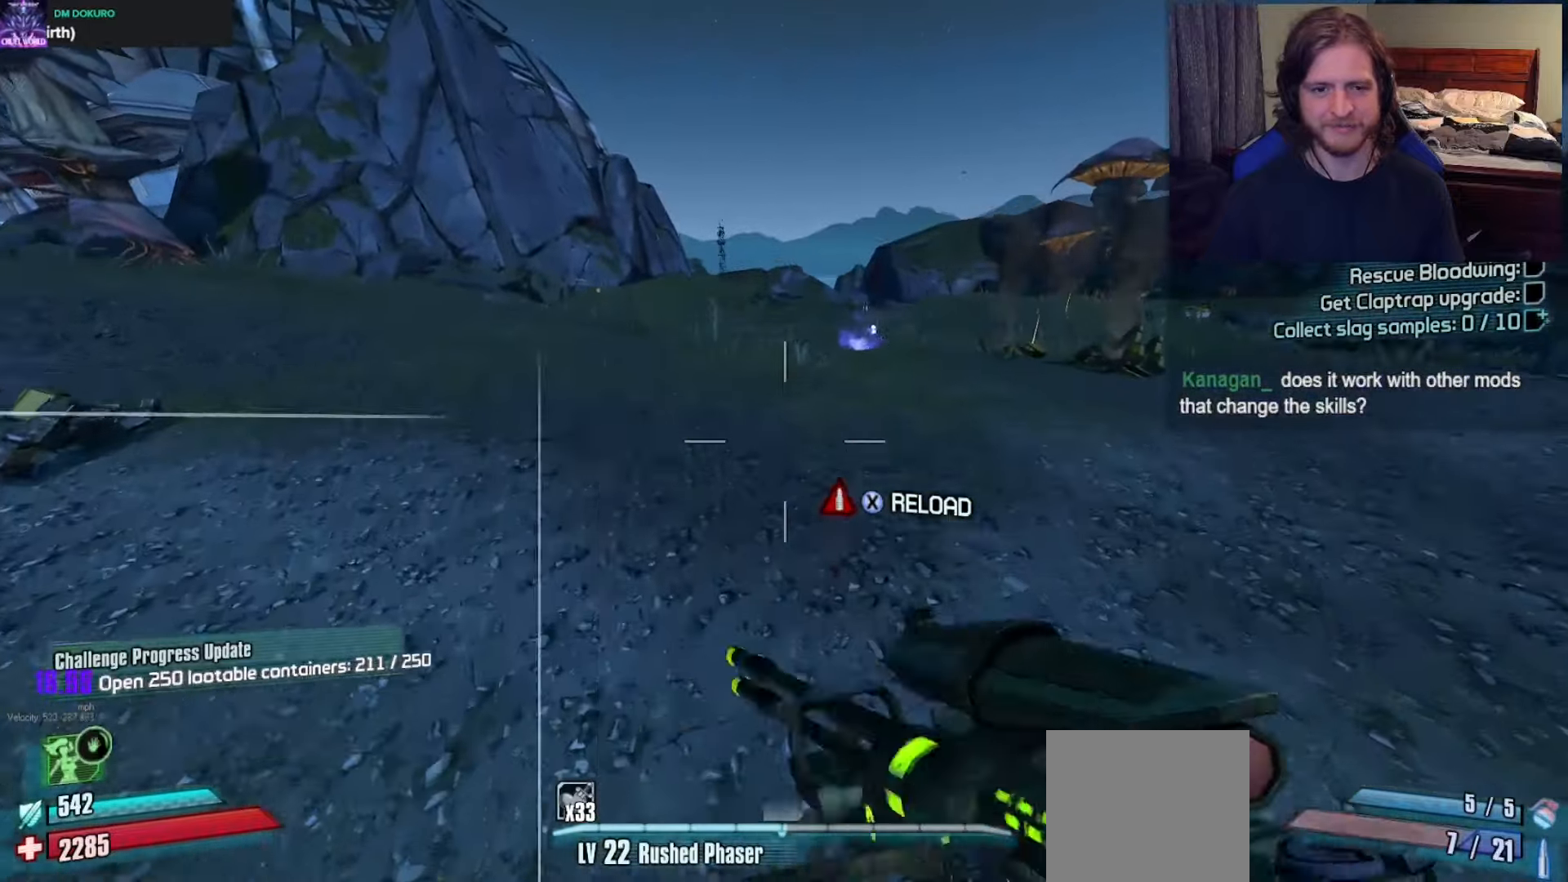
{"buttons": [], "left_stick": "up-left", "right_stick": "center", "events": [[117, "right_stick", "up-right"], [300, "right_stick", "center"], [367, "L1", "down"], [417, "L1", "up"]]}
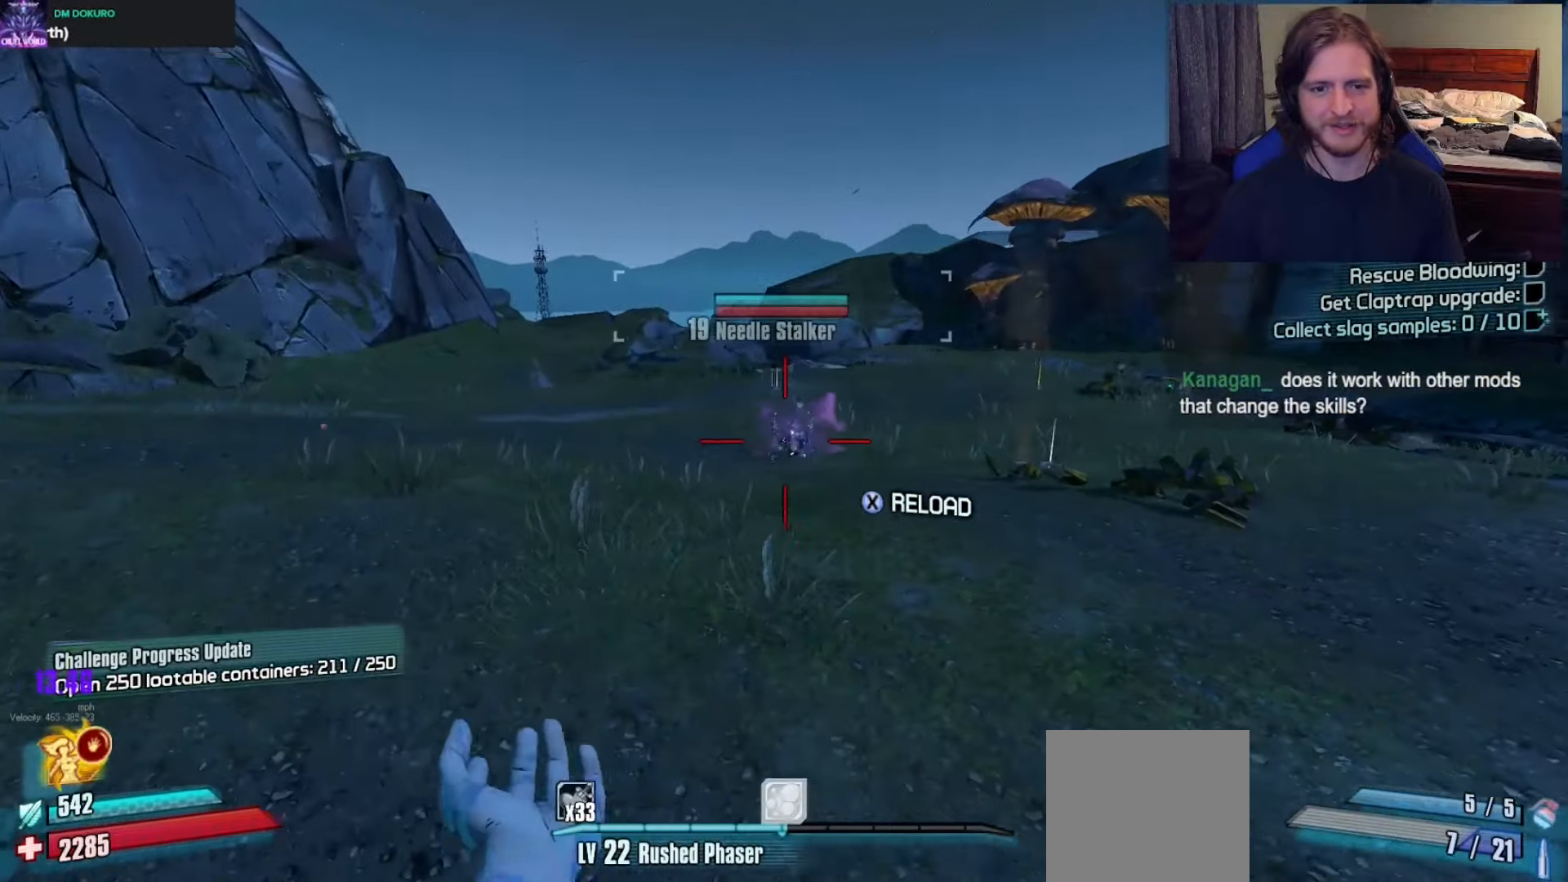
{"buttons": [], "left_stick": "up", "right_stick": "center", "events": [[50, "L1", "down"], [67, "right_stick", "right"], [100, "L1", "up"], [167, "right_stick", "center"], [267, "left_stick", "up"]]}
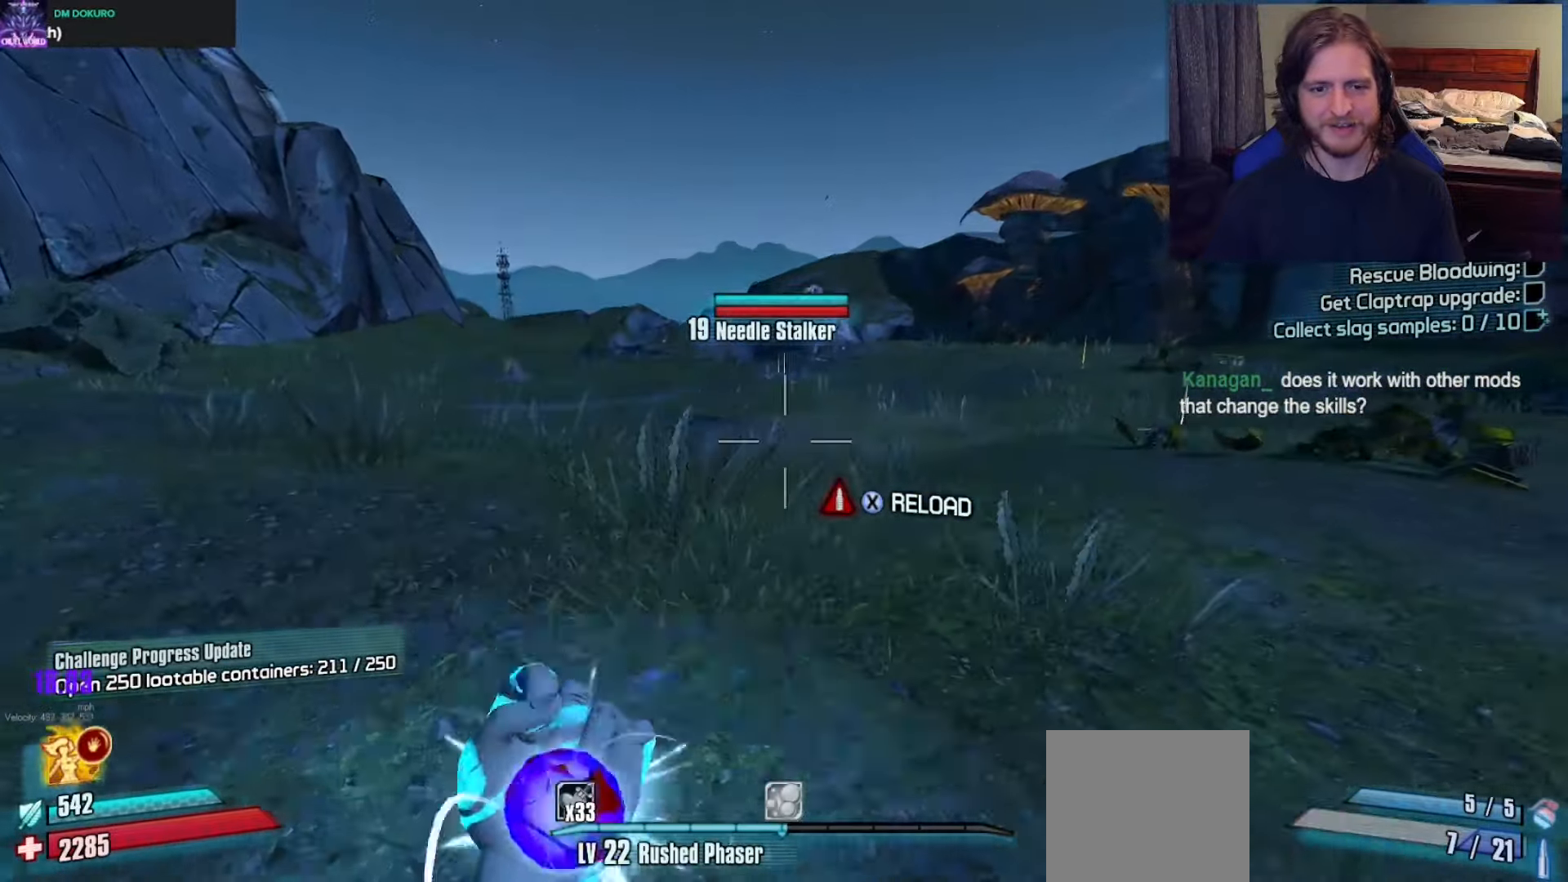
{"buttons": [], "left_stick": "up-right", "right_stick": "center", "events": [[33, "left_stick", "up-right"], [67, "right_stick", "up"], [167, "DPAD_DOWN", "down"], [200, "right_stick", "center"], [250, "DPAD_DOWN", "up"], [317, "DPAD_DOWN", "down"], [433, "DPAD_DOWN", "up"]]}
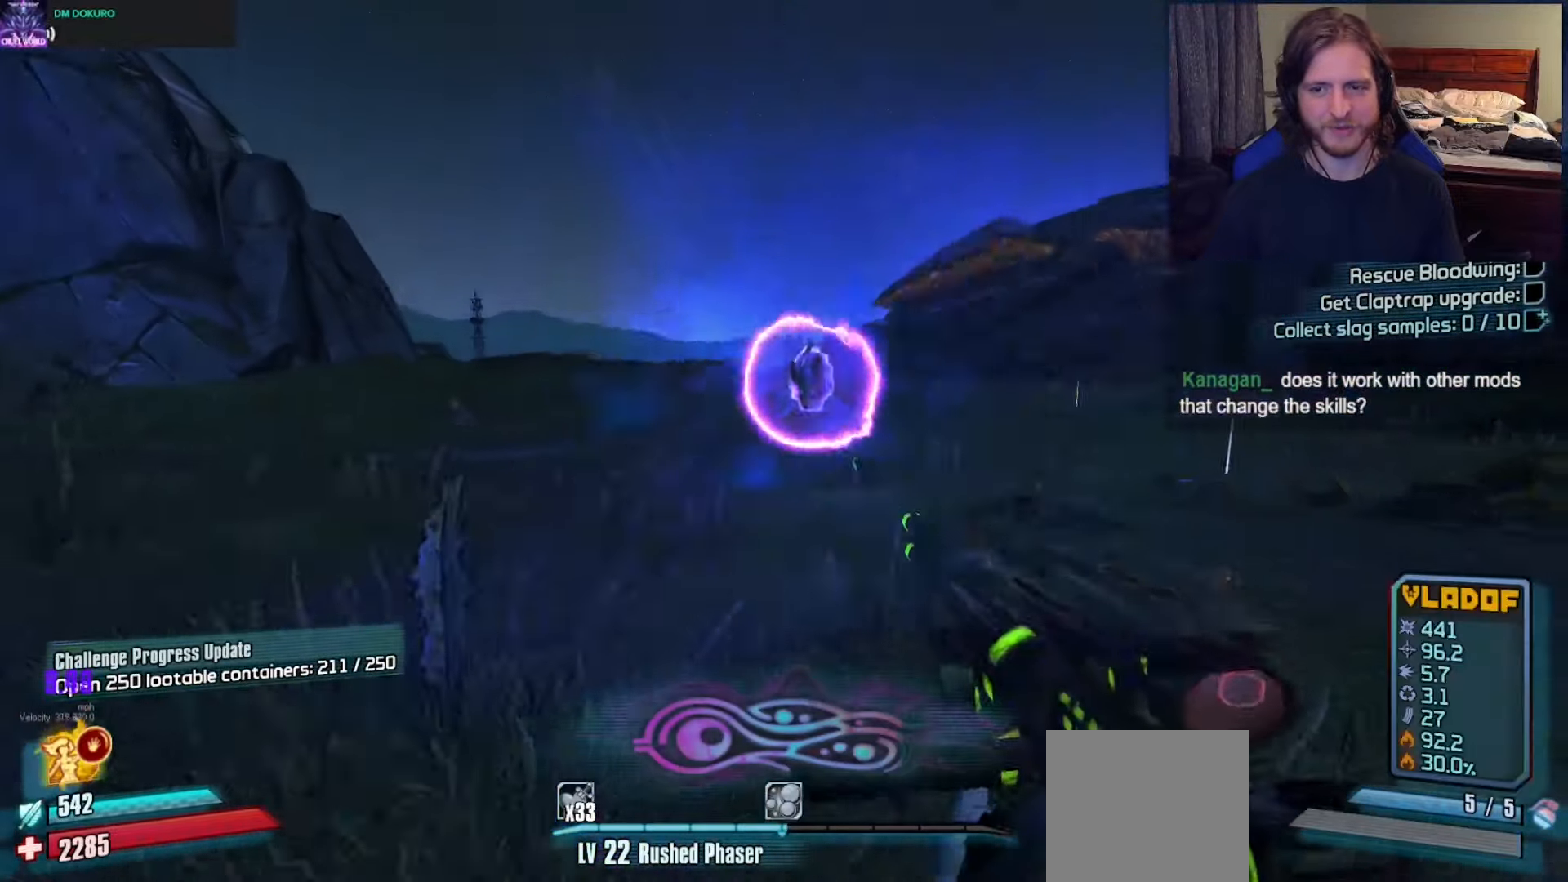
{"buttons": [], "left_stick": "up-right", "right_stick": "up-left", "events": [[50, "L3", "down"], [150, "L3", "up"], [217, "L3", "down"], [317, "L3", "up"], [417, "right_stick", "up-left"]]}
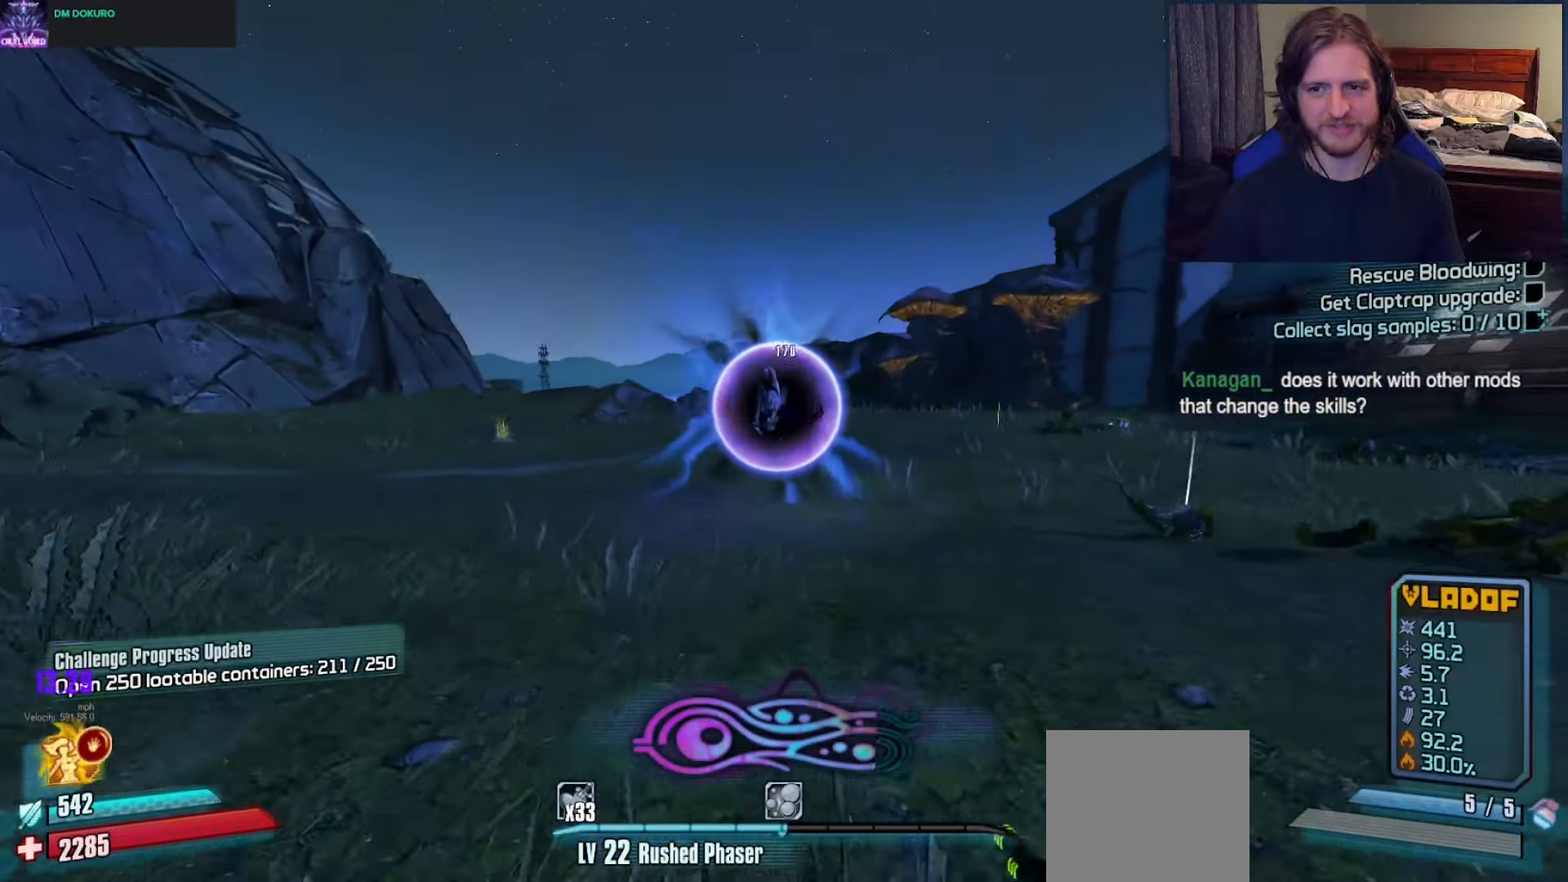
{"buttons": [], "left_stick": "up", "right_stick": "center", "events": [[17, "right_stick", "center"], [217, "left_stick", "right"], [267, "right_stick", "up-left"], [417, "right_stick", "center"], [500, "left_stick", "up"]]}
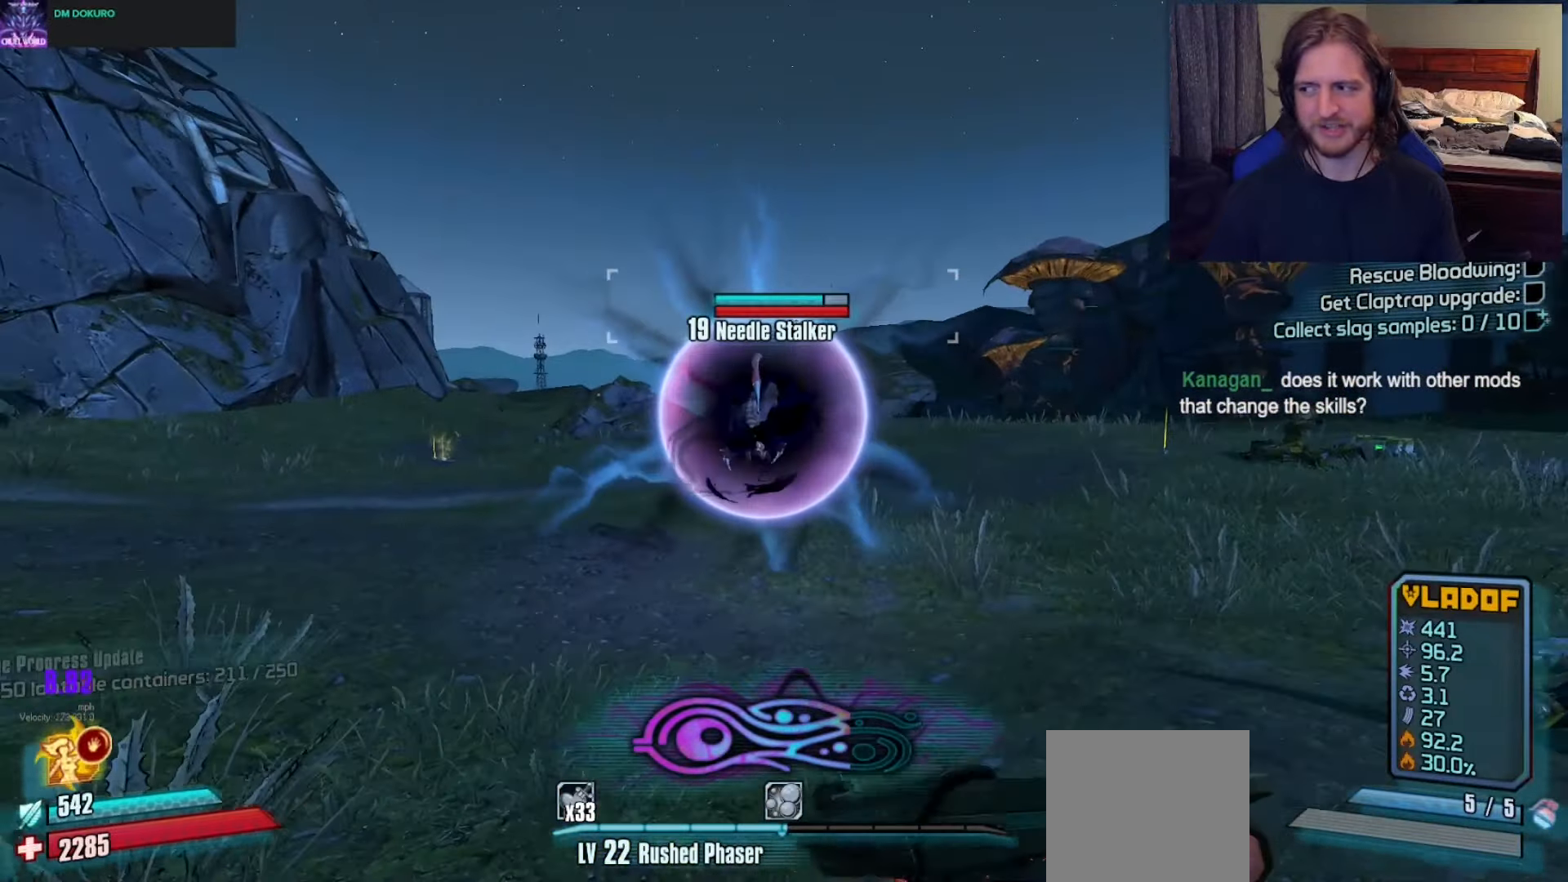
{"buttons": [], "left_stick": "up", "right_stick": "center", "events": [[83, "left_stick", "up-left"], [200, "left_stick", "left"], [217, "right_stick", "up"], [317, "left_stick", "up-left"], [317, "right_stick", "center"], [433, "left_stick", "up"]]}
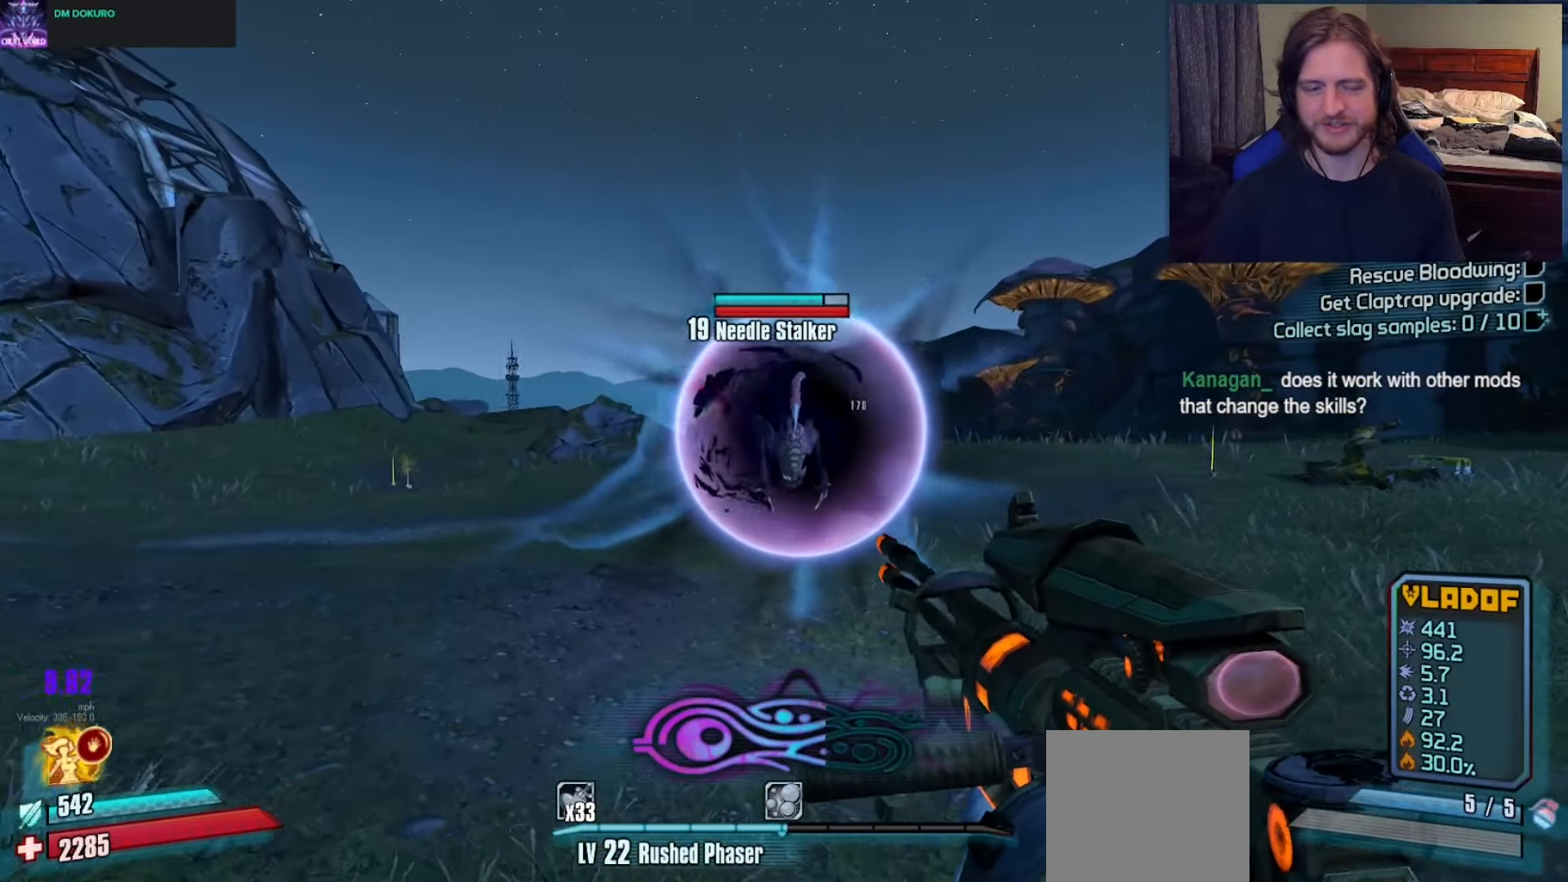
{"buttons": [], "left_stick": "up-left", "right_stick": "center", "events": [[17, "left_stick", "up-right"], [67, "right_stick", "up-right"], [117, "right_stick", "center"], [300, "left_stick", "up-left"], [400, "R2", "down"], [500, "R2", "up"]]}
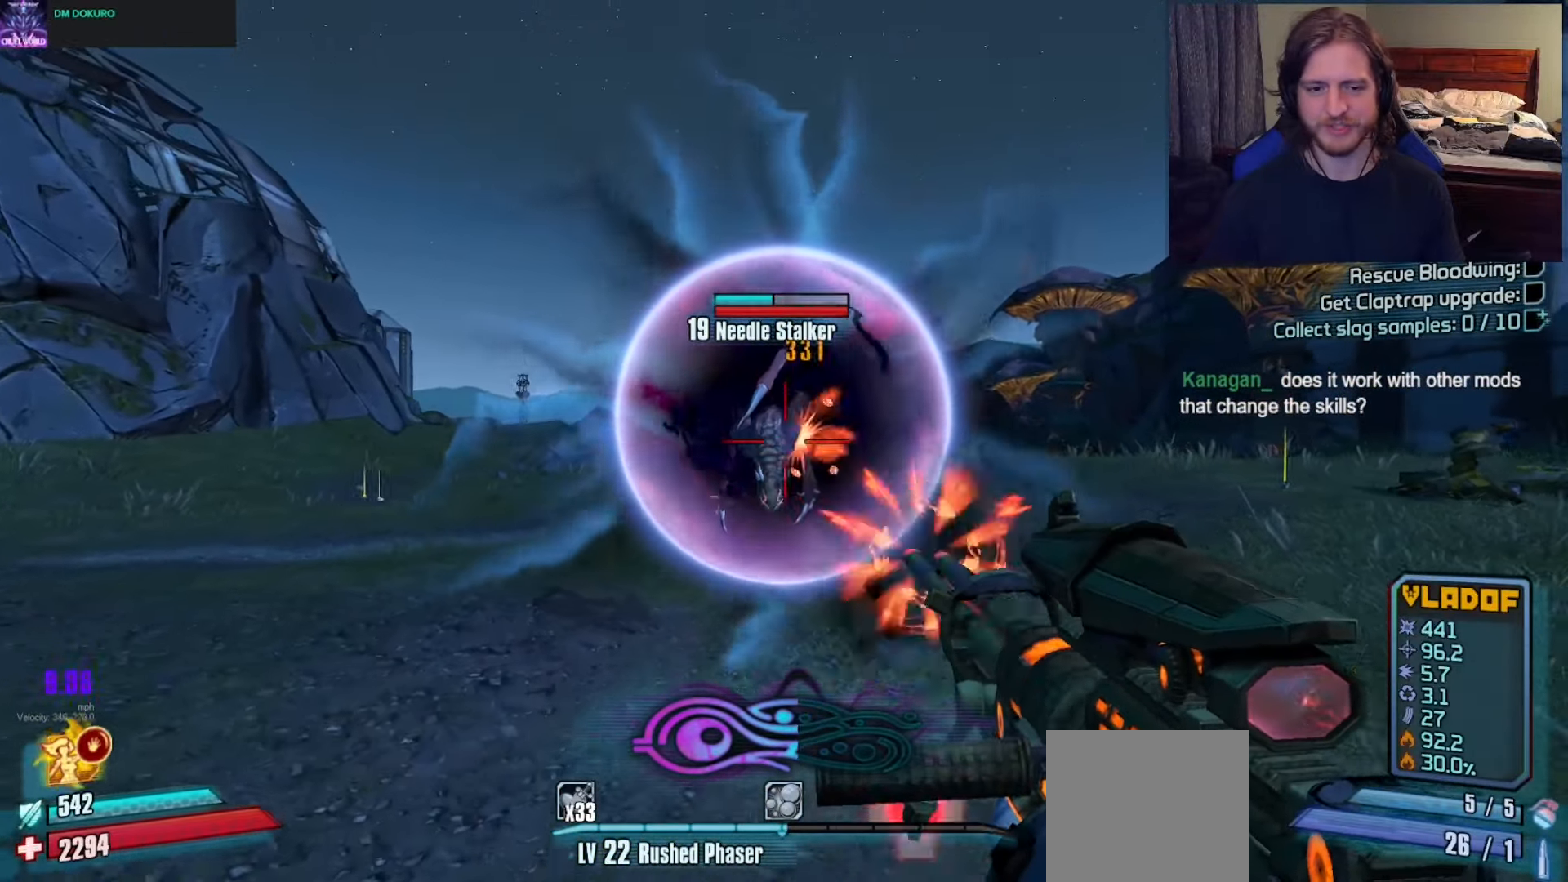
{"buttons": ["R2"], "left_stick": "up", "right_stick": "center", "events": [[83, "left_stick", "up"], [200, "R2", "down"], [317, "R2", "up"], [467, "R2", "down"]]}
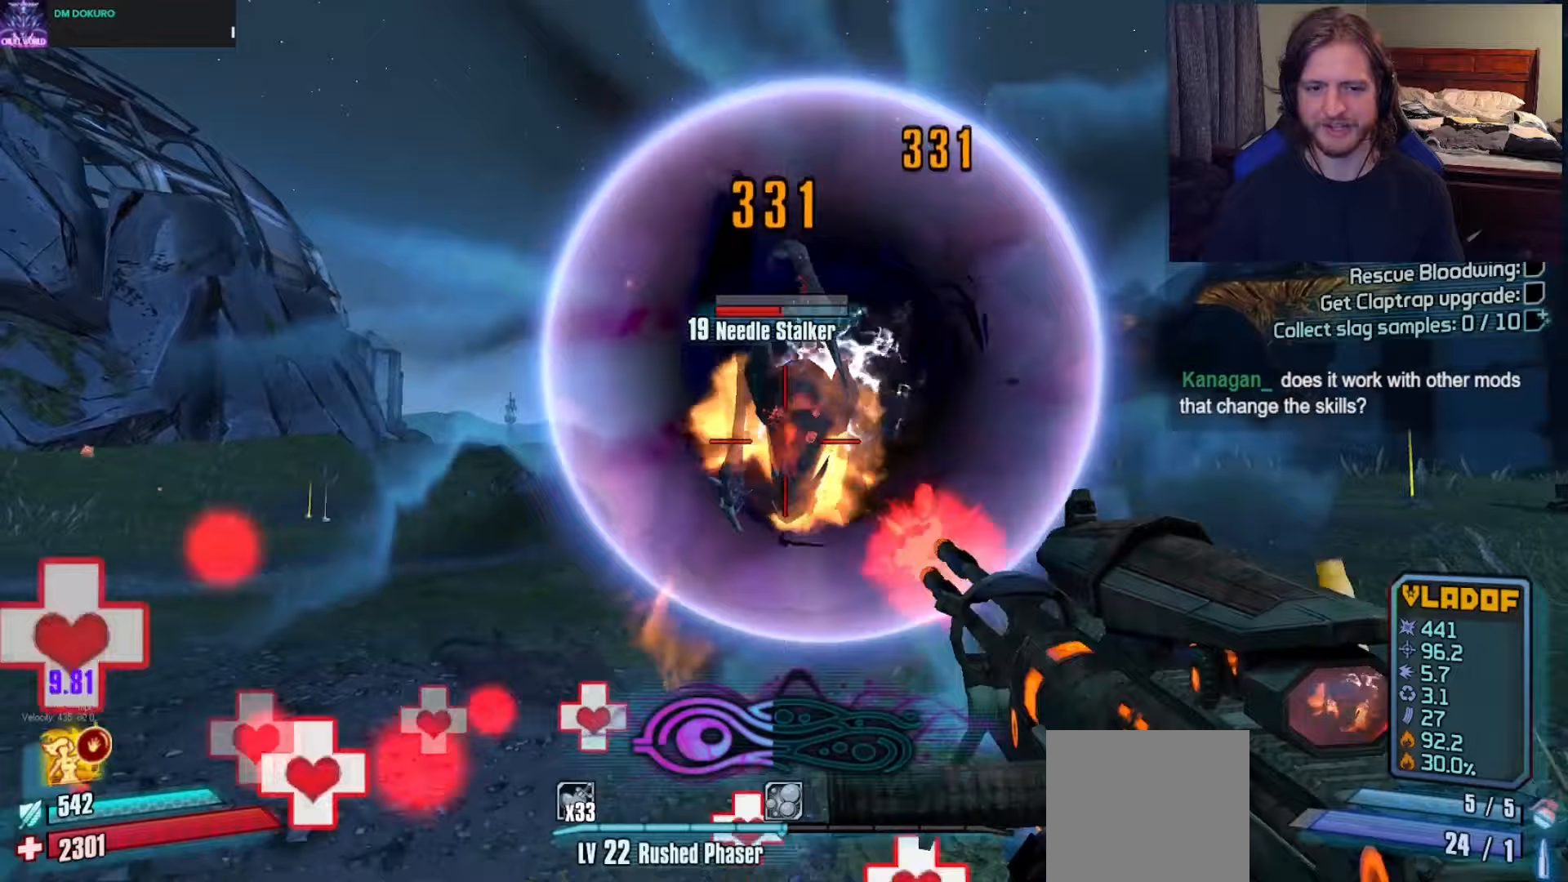
{"buttons": [], "left_stick": "down", "right_stick": "left", "events": [[50, "R2", "up"], [50, "left_stick", "up-right"], [250, "R2", "down"], [300, "left_stick", "up-left"], [317, "R2", "up"], [400, "left_stick", "down"], [450, "right_stick", "left"]]}
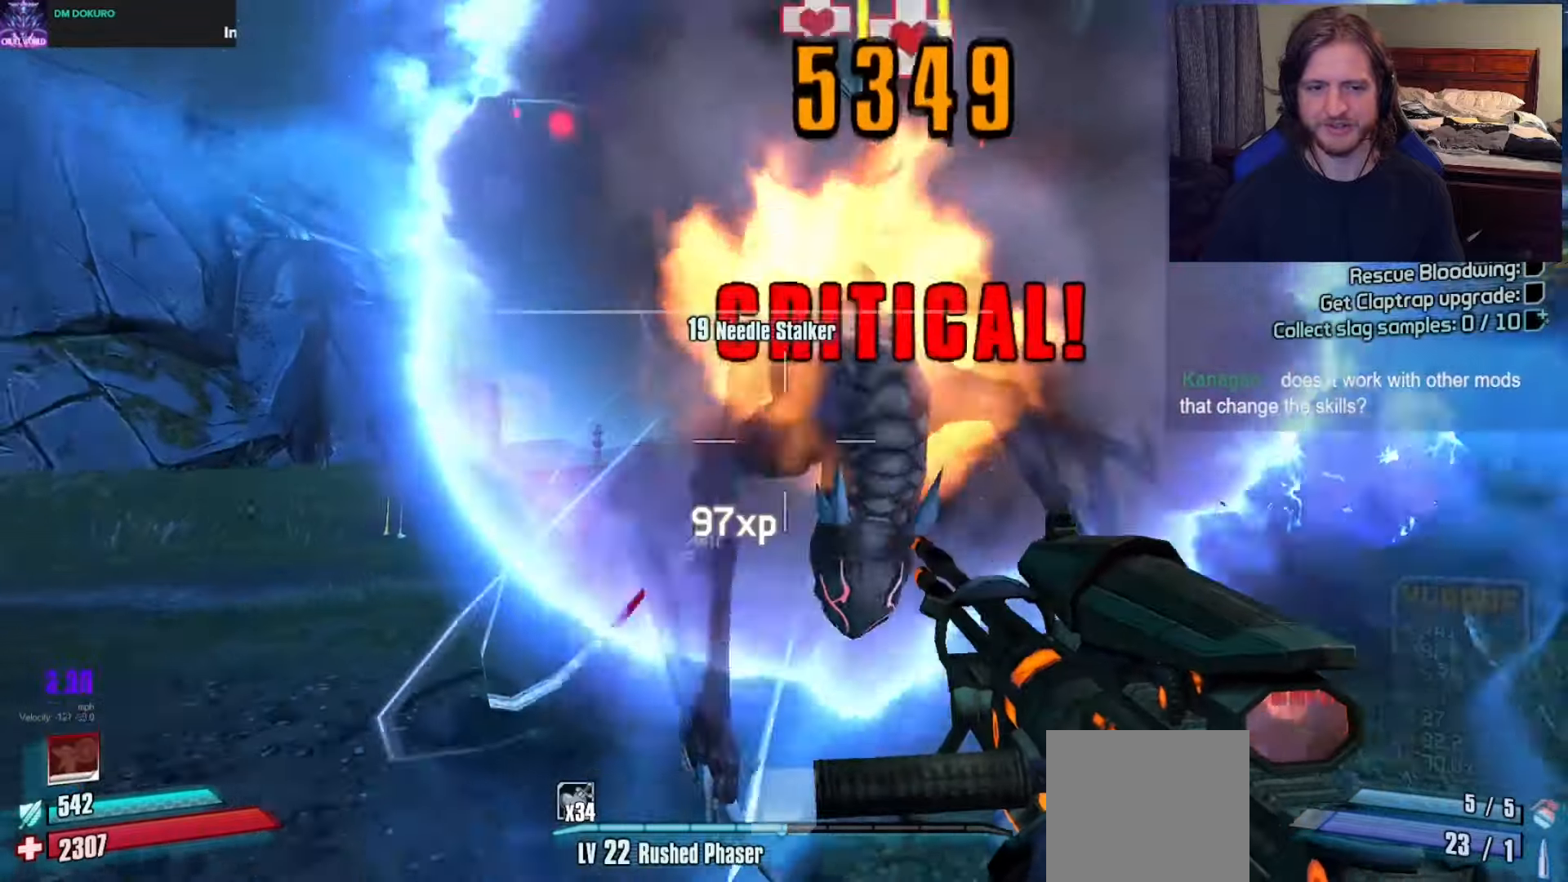
{"buttons": ["L3"], "left_stick": "up-left", "right_stick": "left", "events": [[250, "left_stick", "up-left"], [333, "L3", "down"], [383, "L3", "up"], [433, "L3", "down"]]}
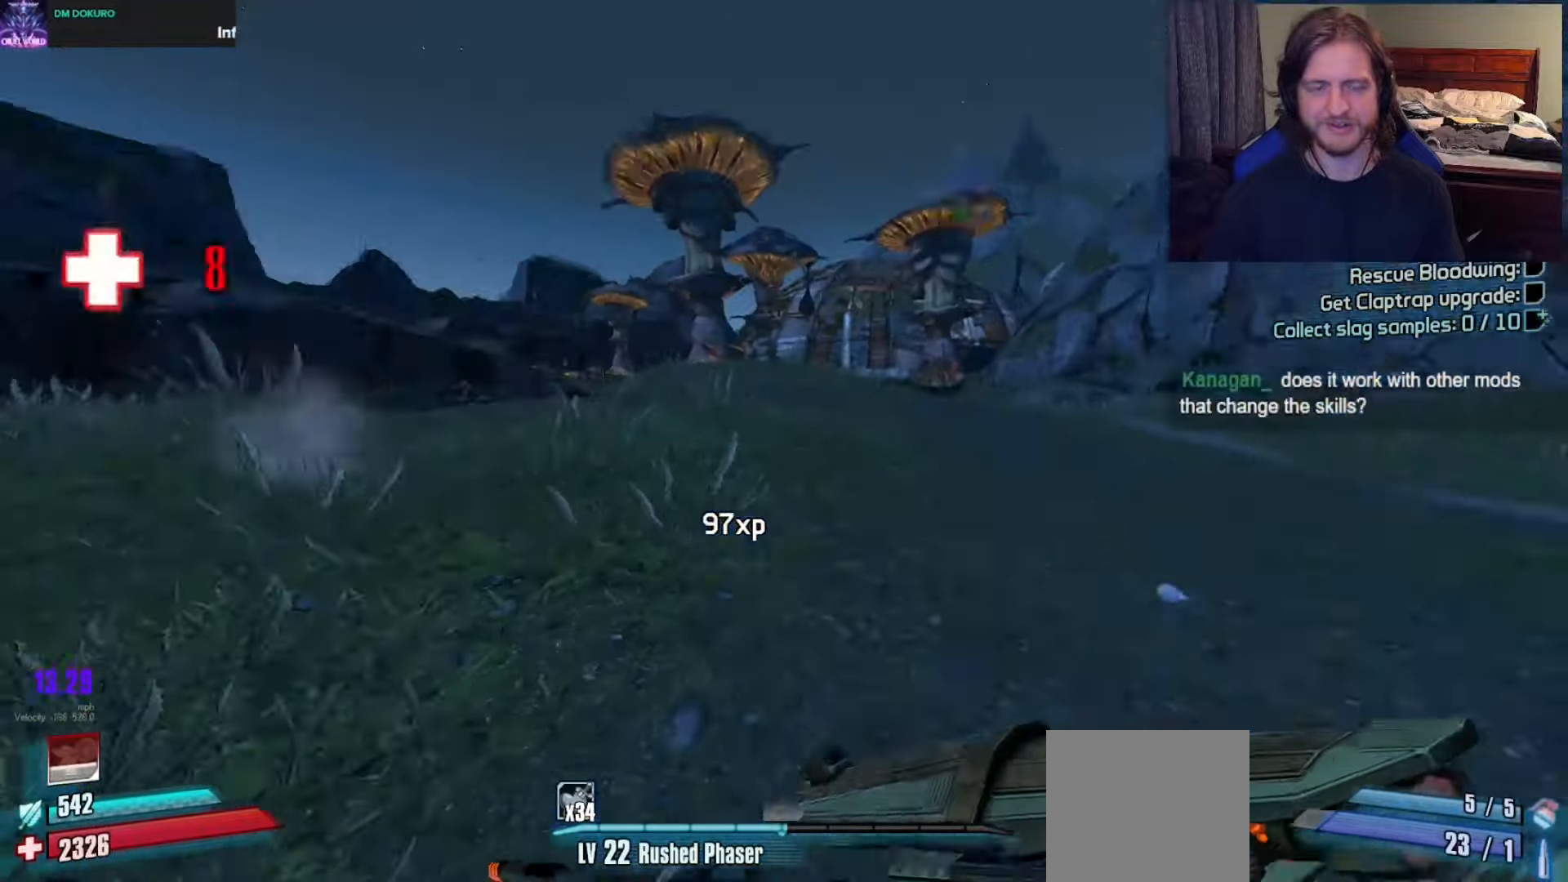
{"buttons": [], "left_stick": "up", "right_stick": "left", "events": [[50, "L3", "up"], [83, "right_stick", "center"], [117, "A", "down"], [233, "left_stick", "up"], [283, "A", "up"], [483, "right_stick", "left"]]}
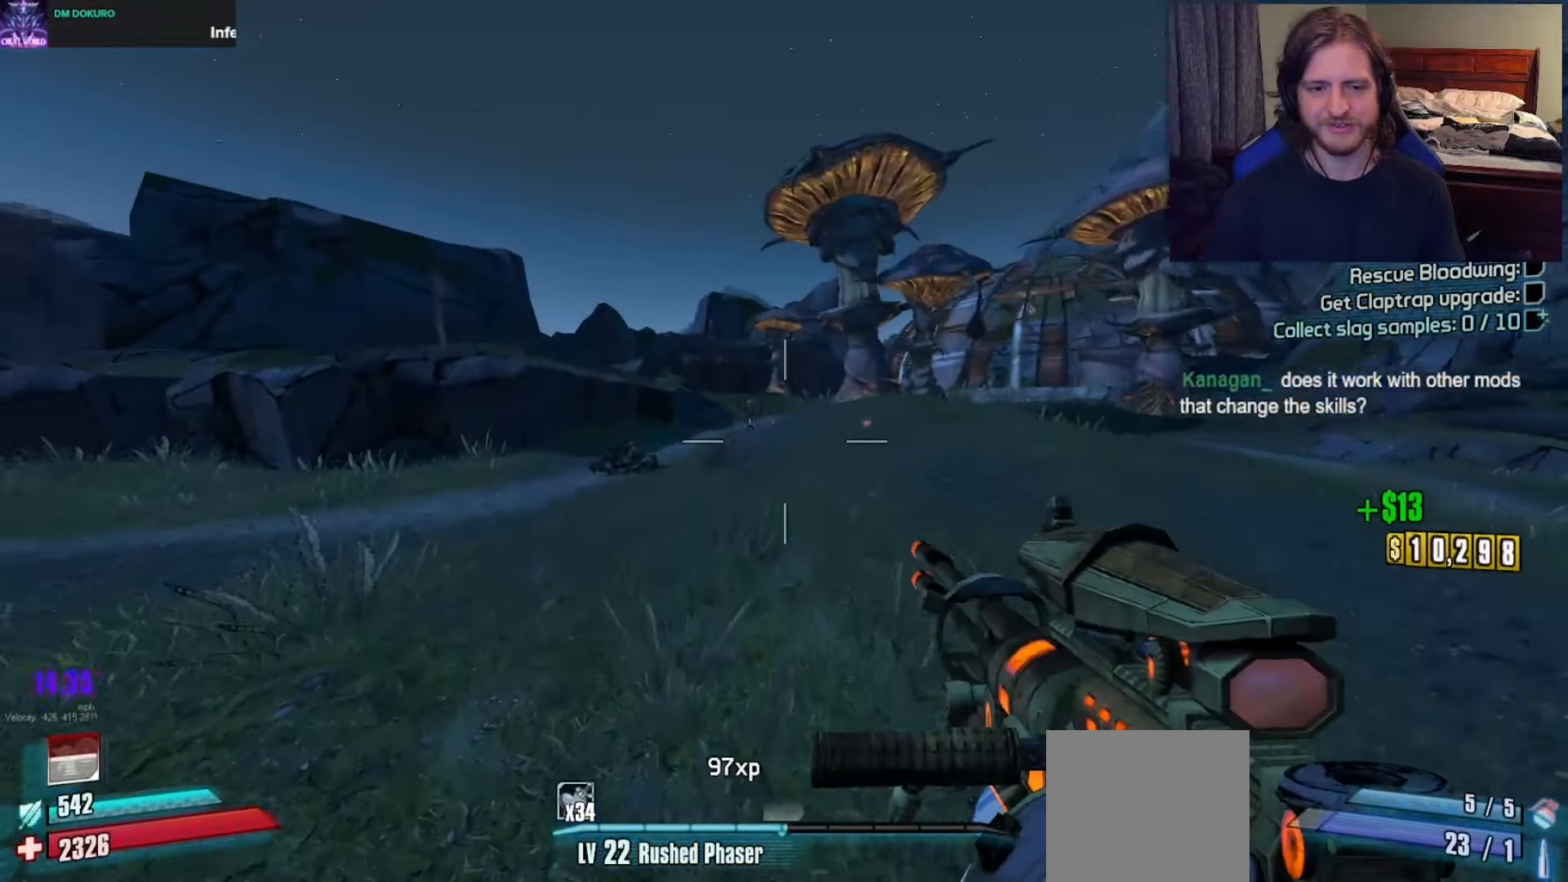
{"buttons": ["L3"], "left_stick": "up", "right_stick": "center", "events": [[50, "left_stick", "up-right"], [100, "right_stick", "center"], [233, "left_stick", "up"], [300, "L3", "down"], [383, "L3", "up"], [450, "L3", "down"]]}
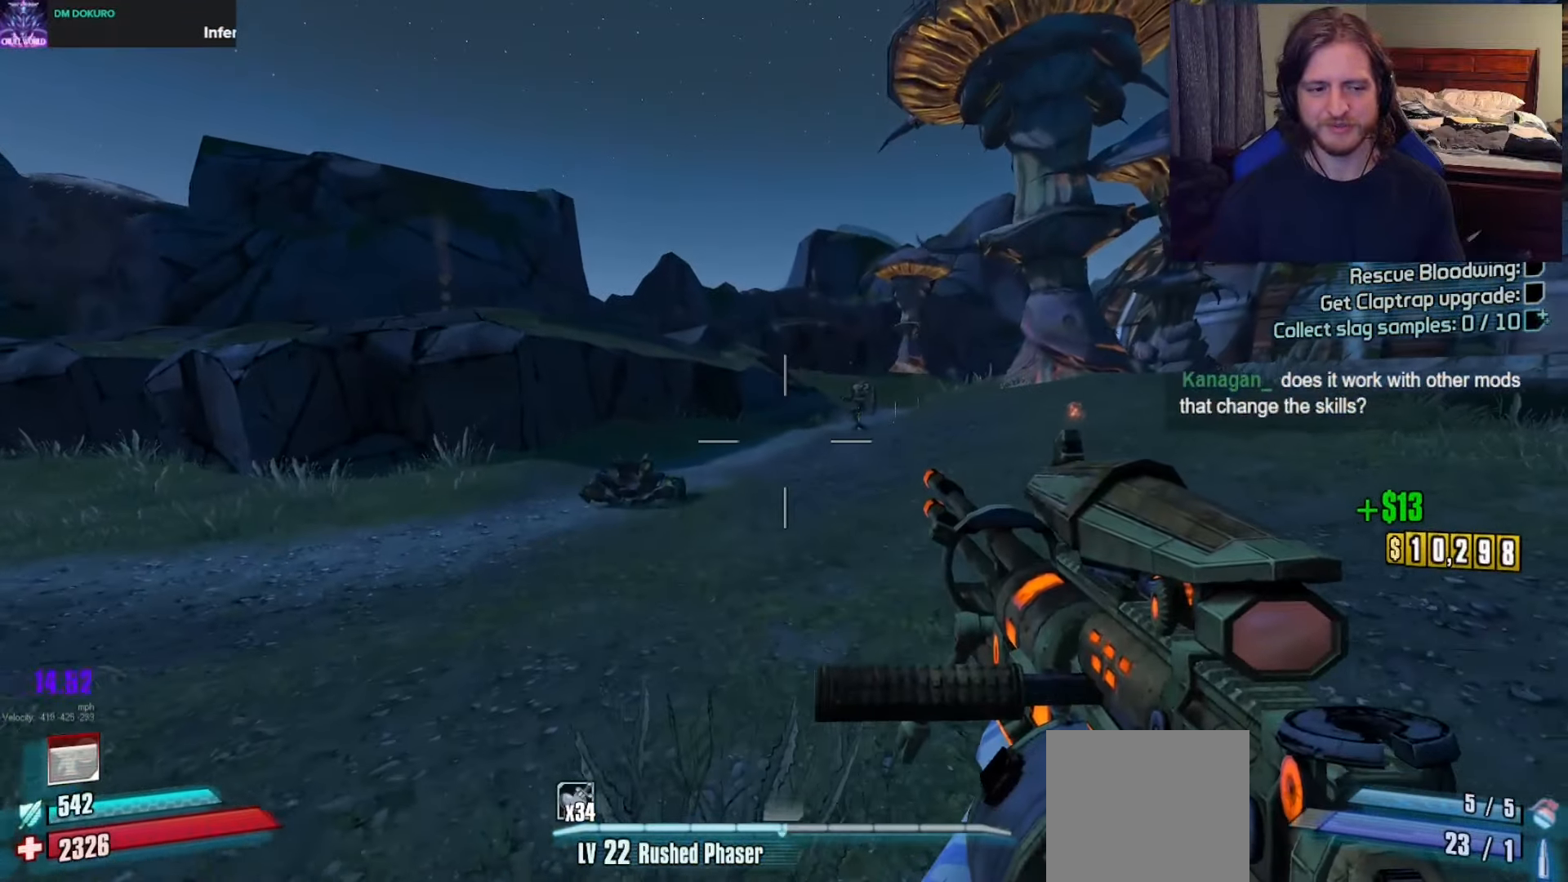
{"buttons": [], "left_stick": "up", "right_stick": "left", "events": [[67, "L3", "up"], [367, "DPAD_RIGHT", "down"], [450, "DPAD_RIGHT", "up"], [500, "right_stick", "left"]]}
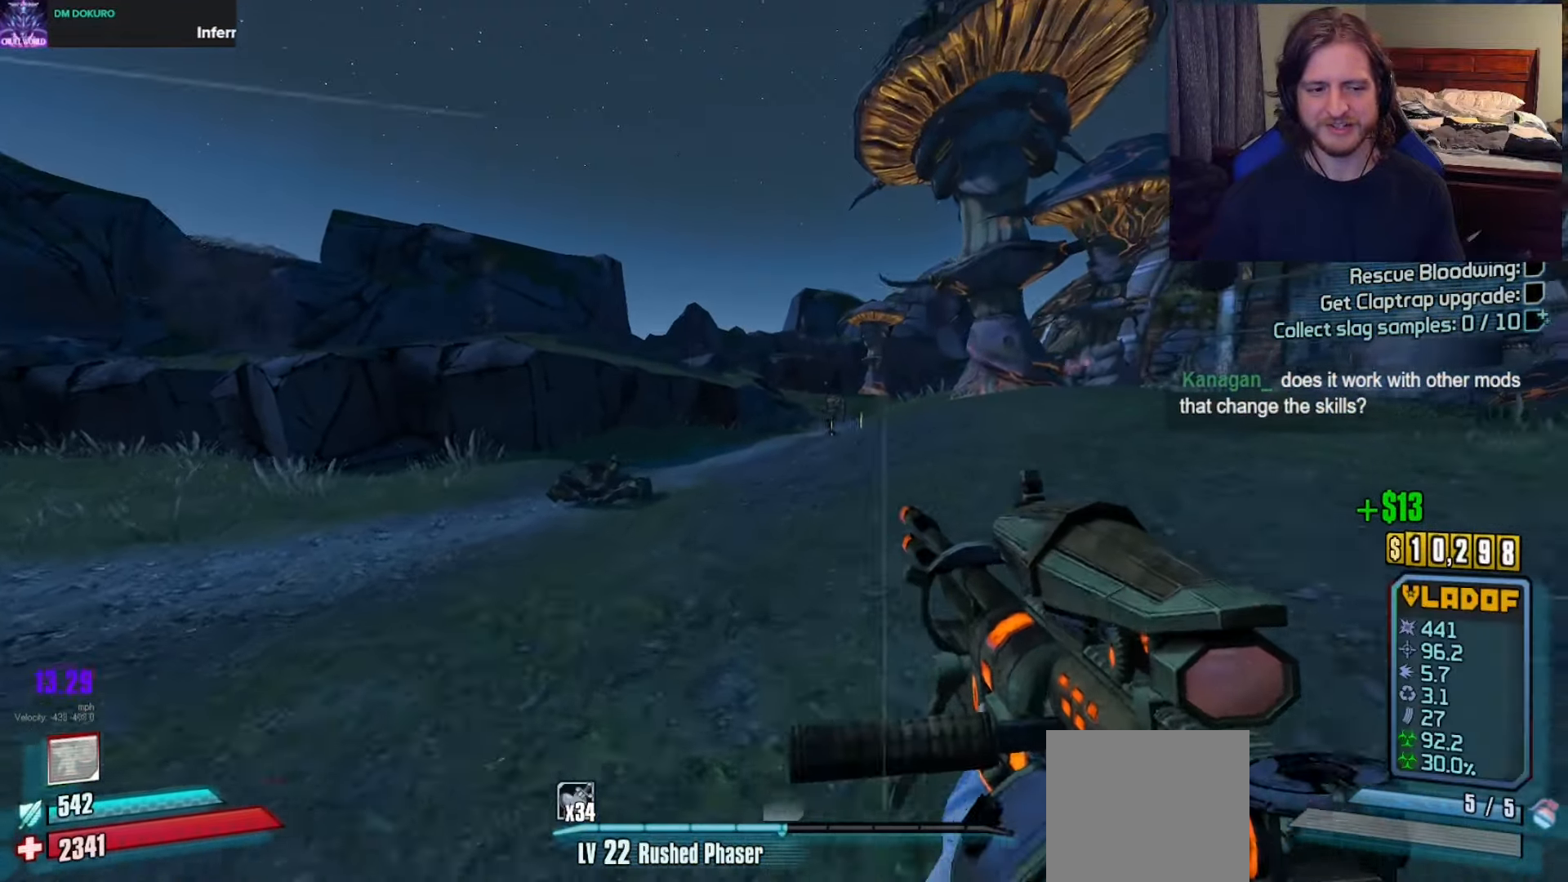
{"buttons": [], "left_stick": "up", "right_stick": "right", "events": [[117, "L3", "down"], [217, "L3", "up"], [267, "L3", "down"], [267, "right_stick", "center"], [367, "L3", "up"], [450, "right_stick", "right"]]}
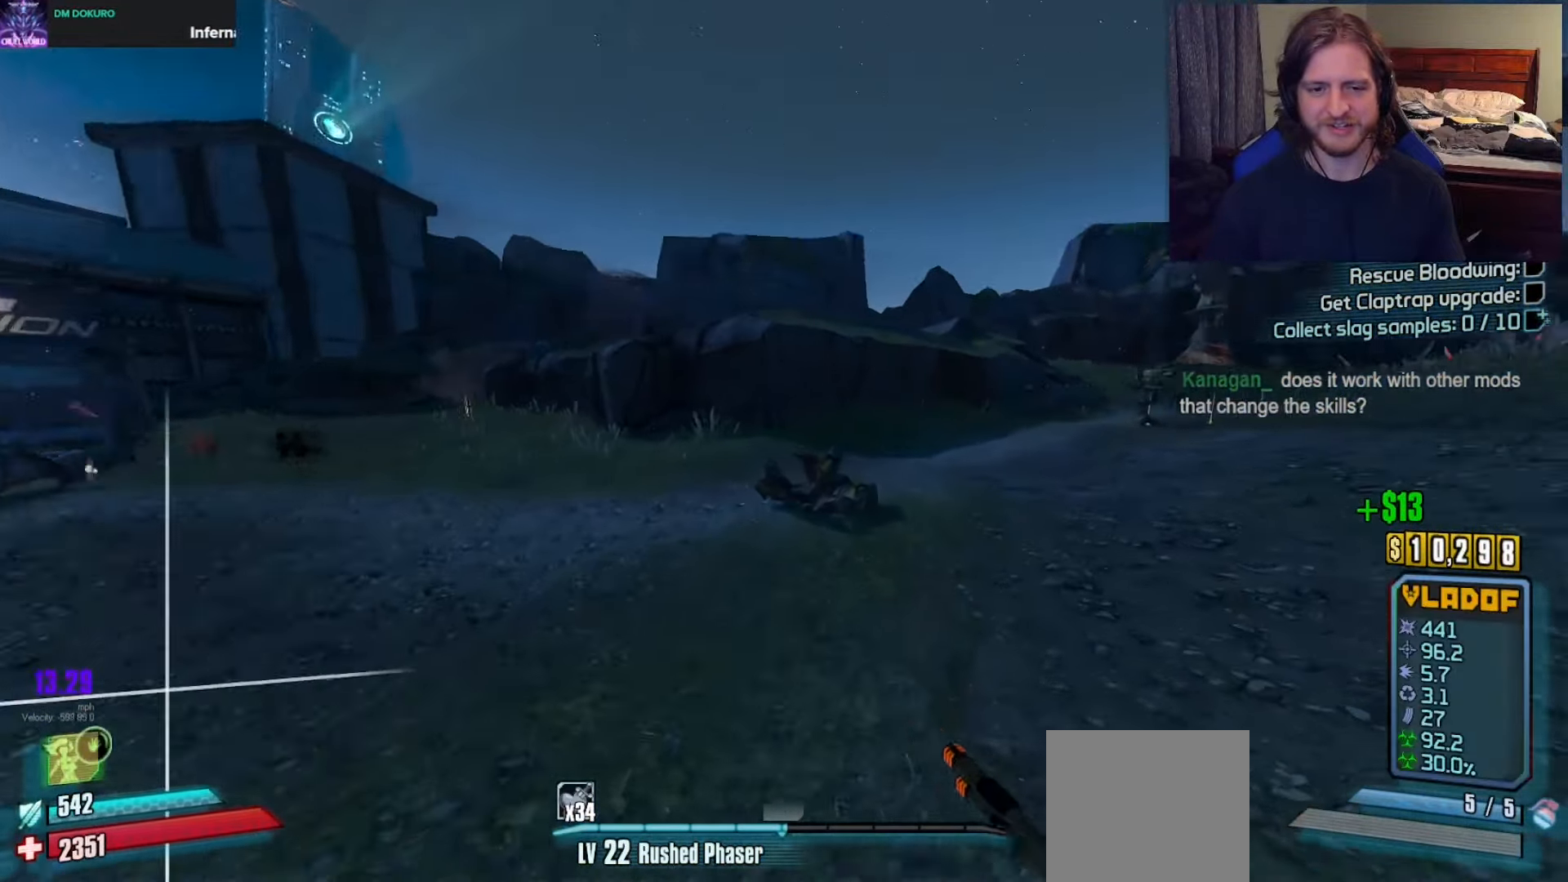
{"buttons": [], "left_stick": "left", "right_stick": "center", "events": [[117, "A", "down"], [233, "A", "up"], [300, "right_stick", "center"], [350, "left_stick", "left"]]}
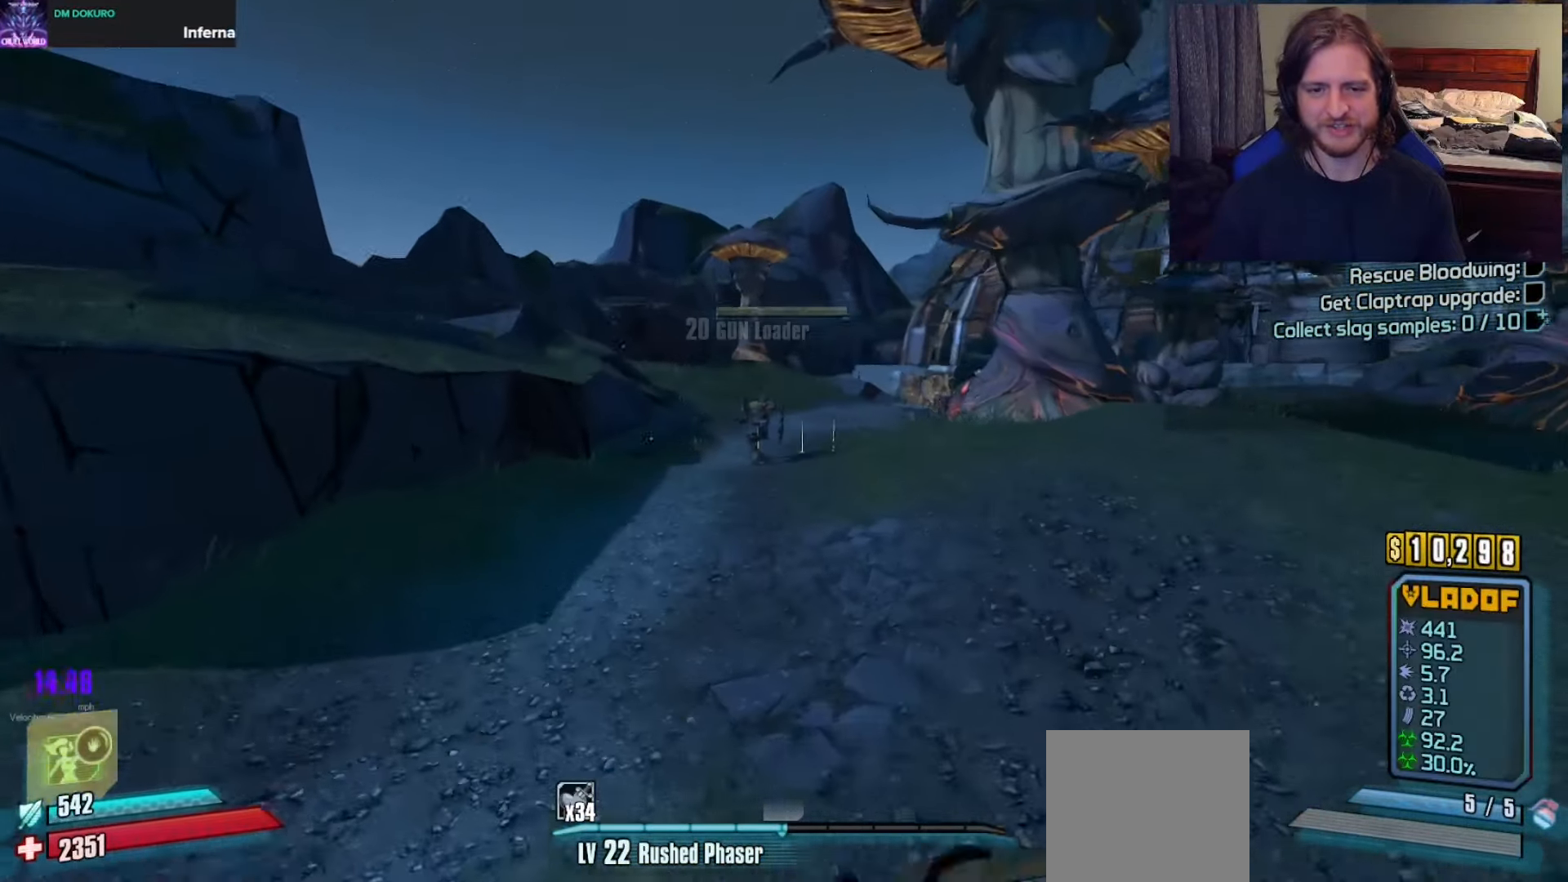
{"buttons": [], "left_stick": "up-right", "right_stick": "center", "events": [[17, "left_stick", "up-left"], [17, "right_stick", "up-right"], [167, "right_stick", "center"], [333, "right_stick", "up"], [383, "left_stick", "up"], [417, "right_stick", "center"], [483, "left_stick", "up-right"]]}
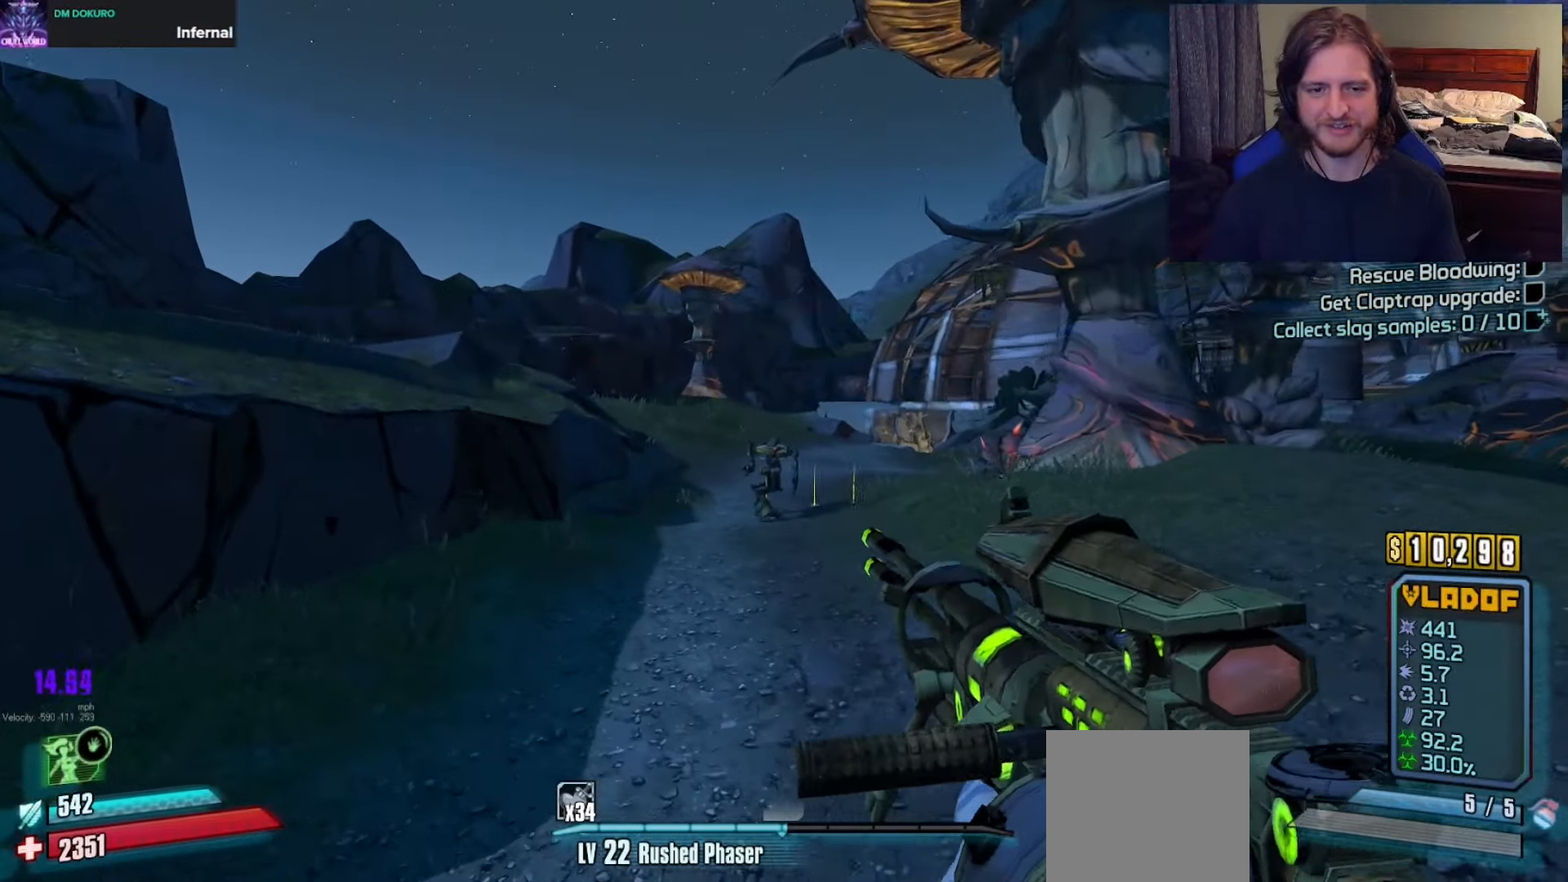
{"buttons": ["R2"], "left_stick": "up", "right_stick": "center", "events": [[133, "right_stick", "right"], [250, "right_stick", "center"], [317, "left_stick", "up"], [483, "R2", "down"]]}
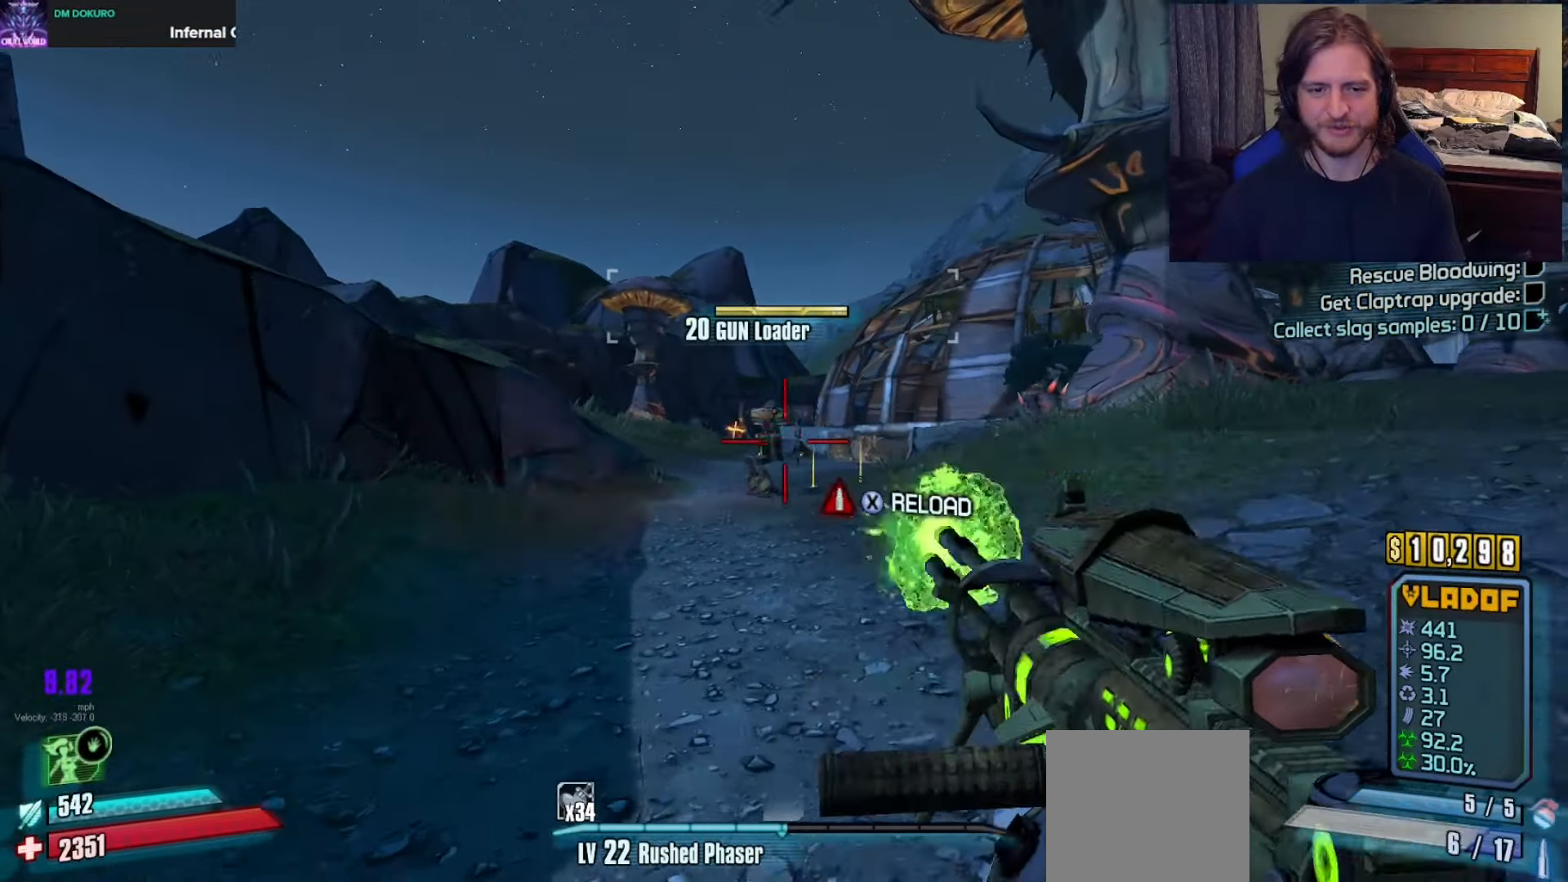
{"buttons": [], "left_stick": "up", "right_stick": "up-left", "events": [[33, "L1", "down"], [83, "L1", "up"], [83, "R2", "up"], [383, "right_stick", "up-left"]]}